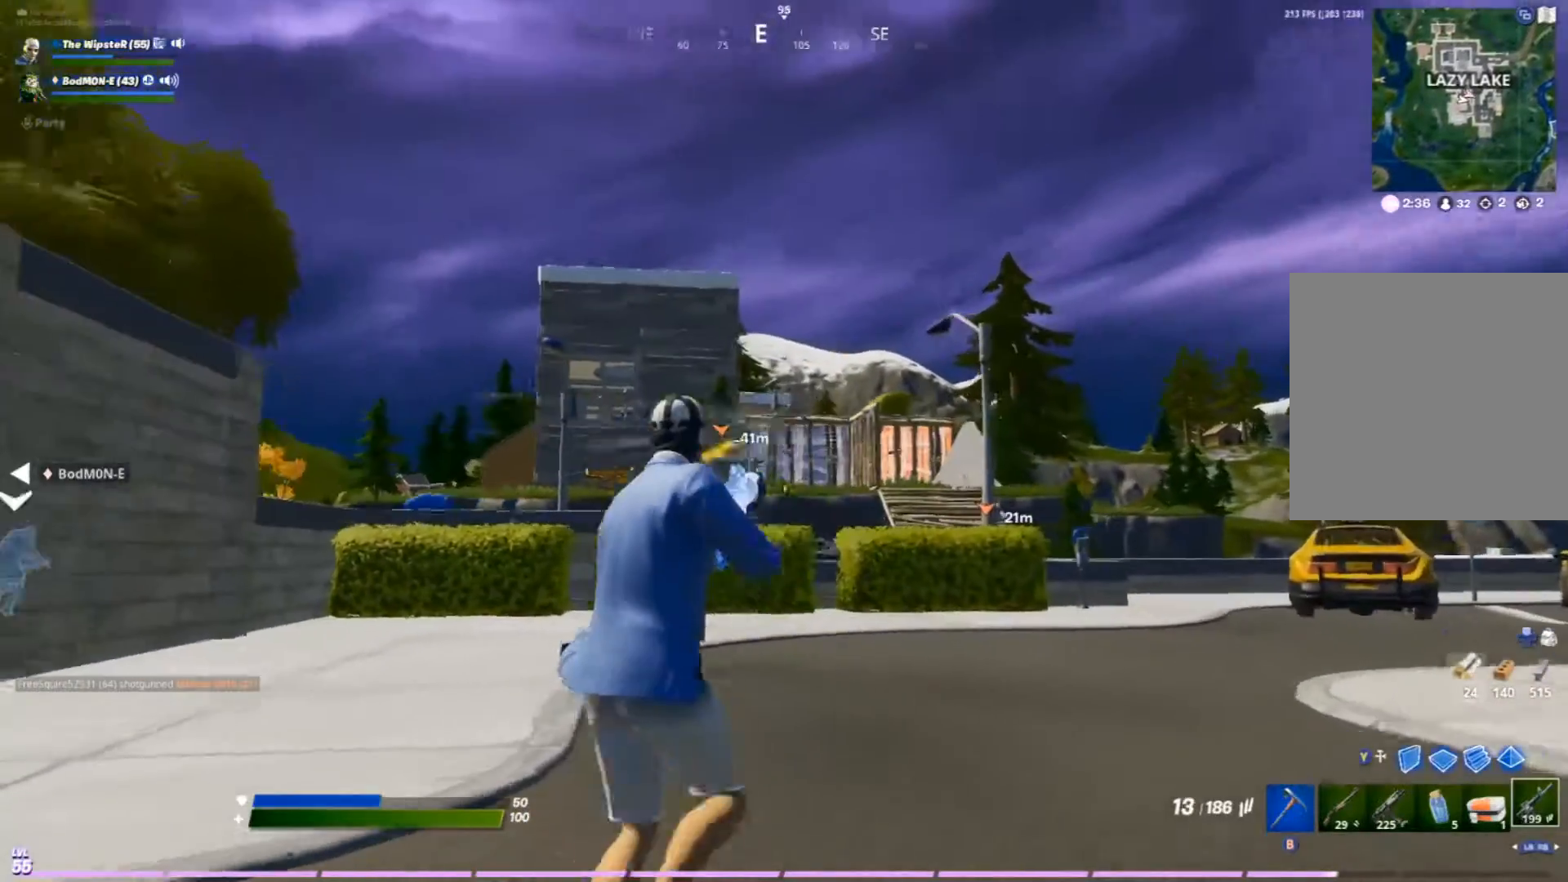
Gameplay with a controller (Xbox layout); each line is a JSON object with the inputs held at the frame after it. "events" lists button and stick changes between this image and that frame as [ms after this image, input, new state], when the widget could be followed in between.
{"buttons": ["L2", "R2"], "left_stick": "up", "right_stick": "center", "events": [[467, "left_stick", "up"], [500, "L2", "down"]]}
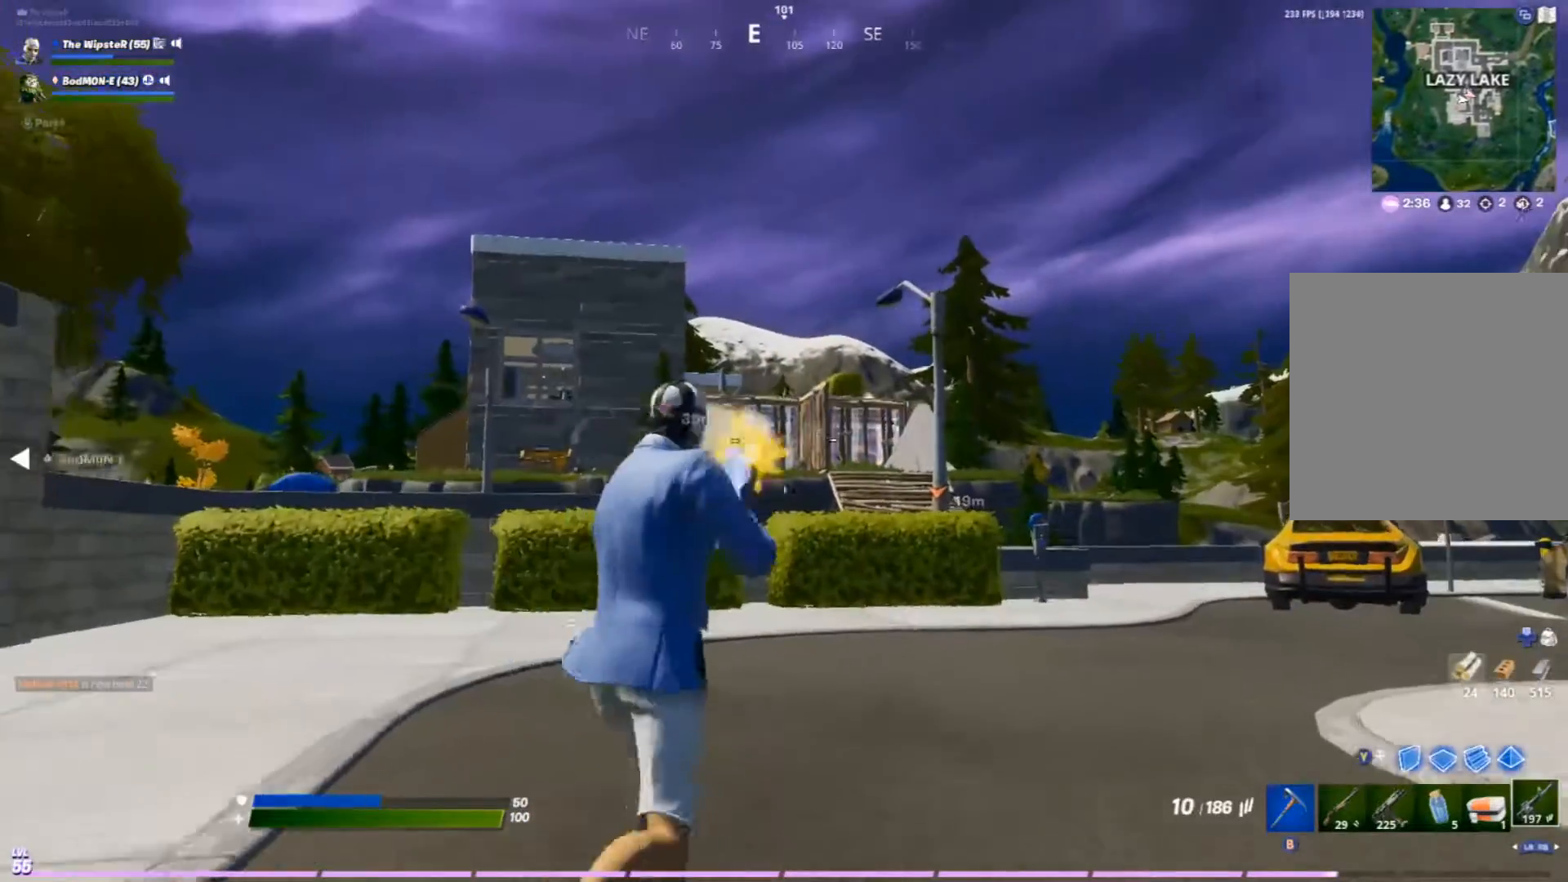
{"buttons": ["L2", "R2"], "left_stick": "up-right", "right_stick": "center", "events": [[467, "left_stick", "up-right"]]}
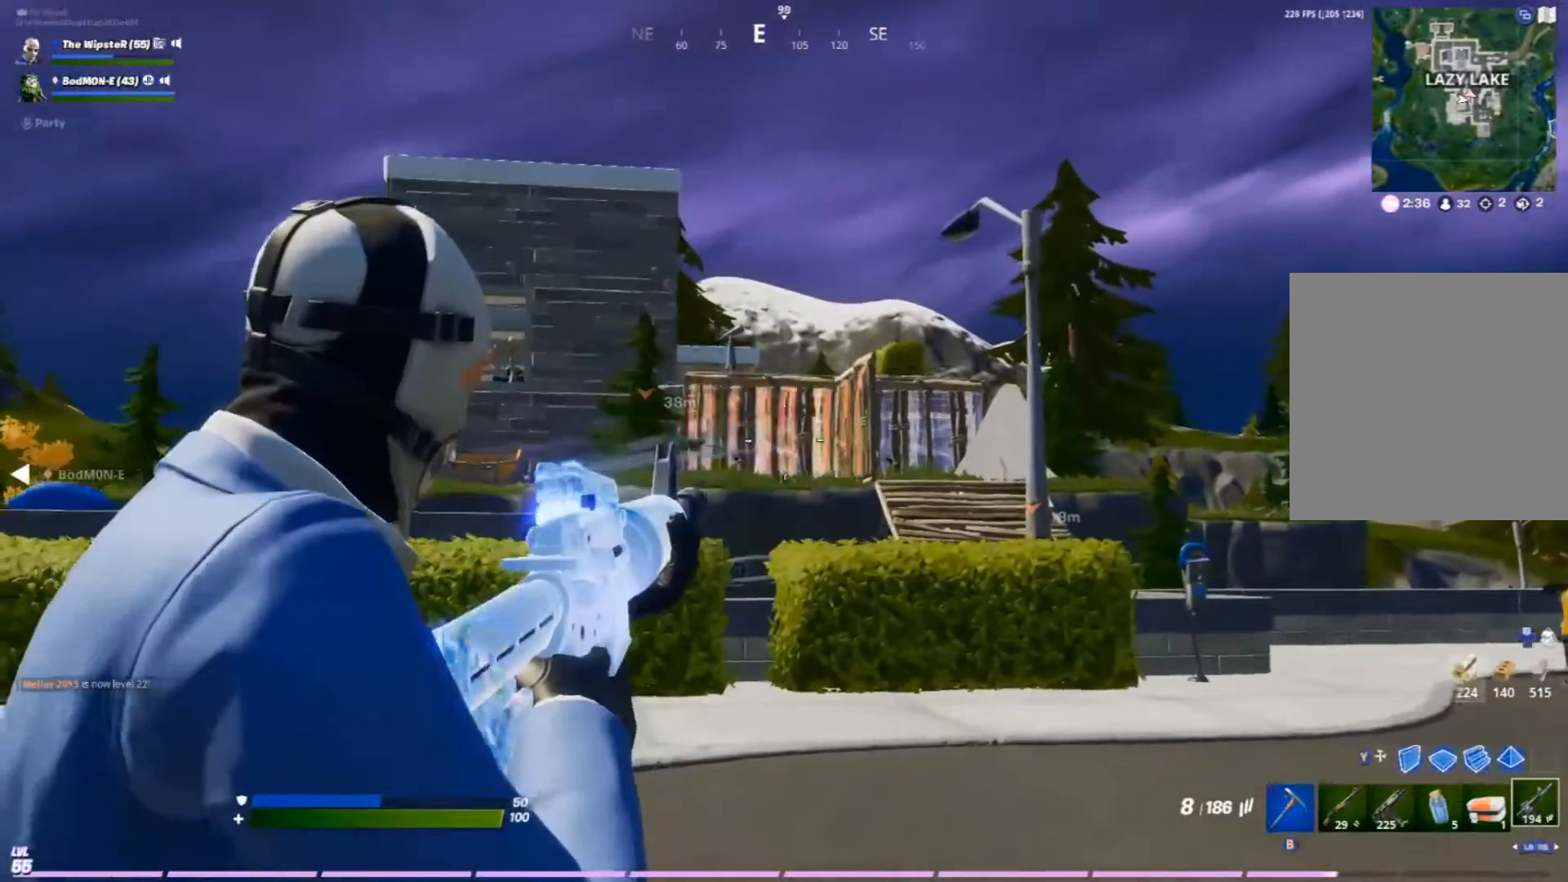
{"buttons": [], "left_stick": "up-right", "right_stick": "center", "events": [[300, "L2", "up"], [367, "R2", "up"], [433, "Y", "down"], [500, "Y", "up"]]}
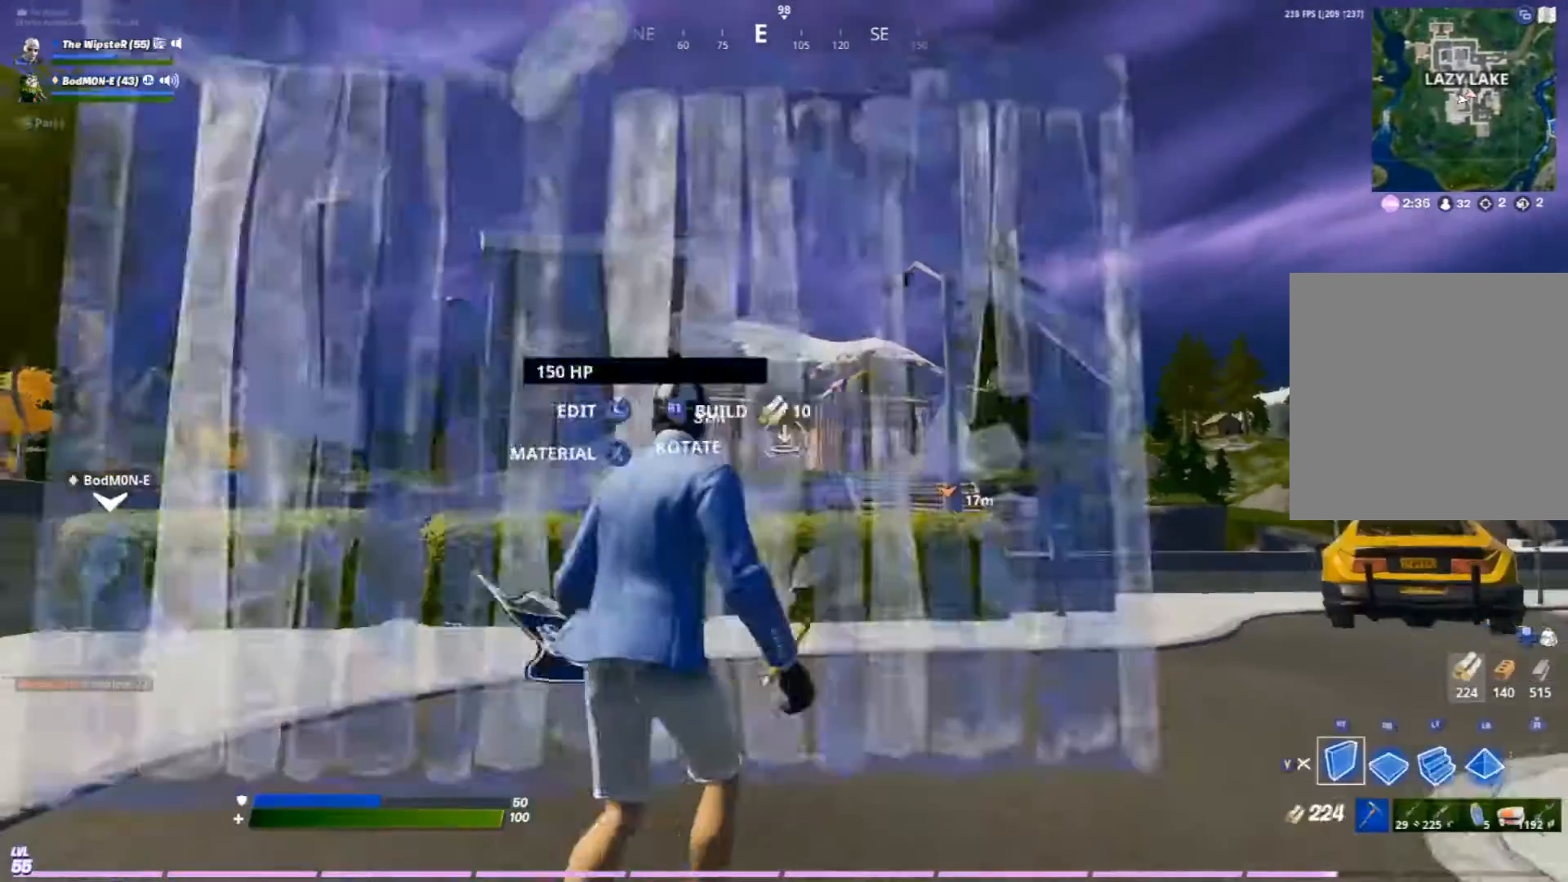
{"buttons": [], "left_stick": "up", "right_stick": "center", "events": [[33, "L2", "down"], [133, "Y", "down"], [200, "L2", "up"], [200, "Y", "up"], [267, "left_stick", "up"]]}
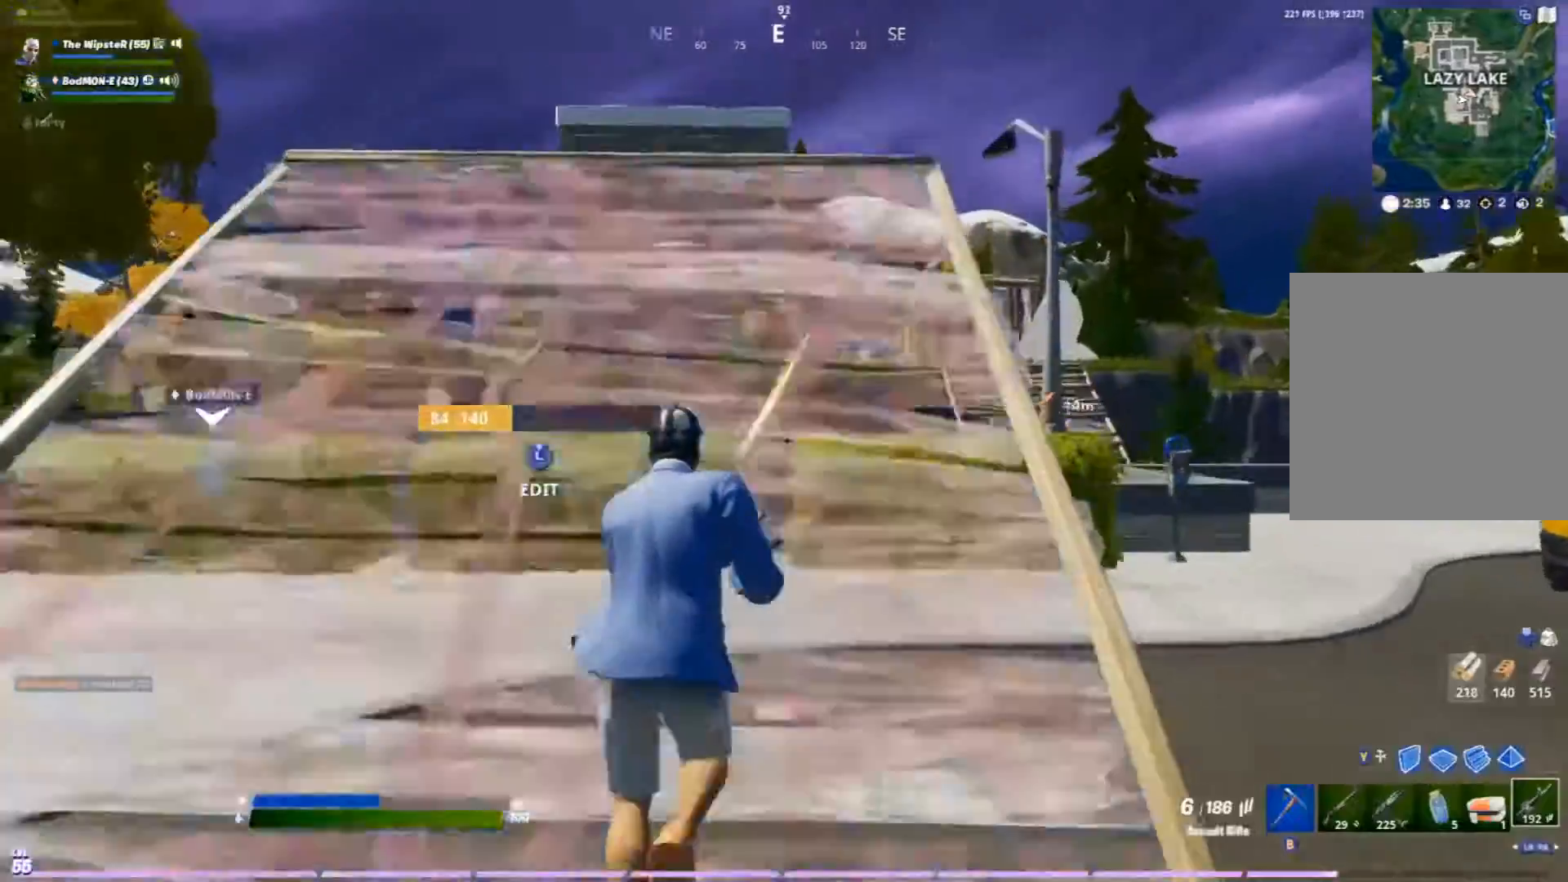
{"buttons": ["Y"], "left_stick": "up", "right_stick": "center", "events": [[433, "Y", "down"]]}
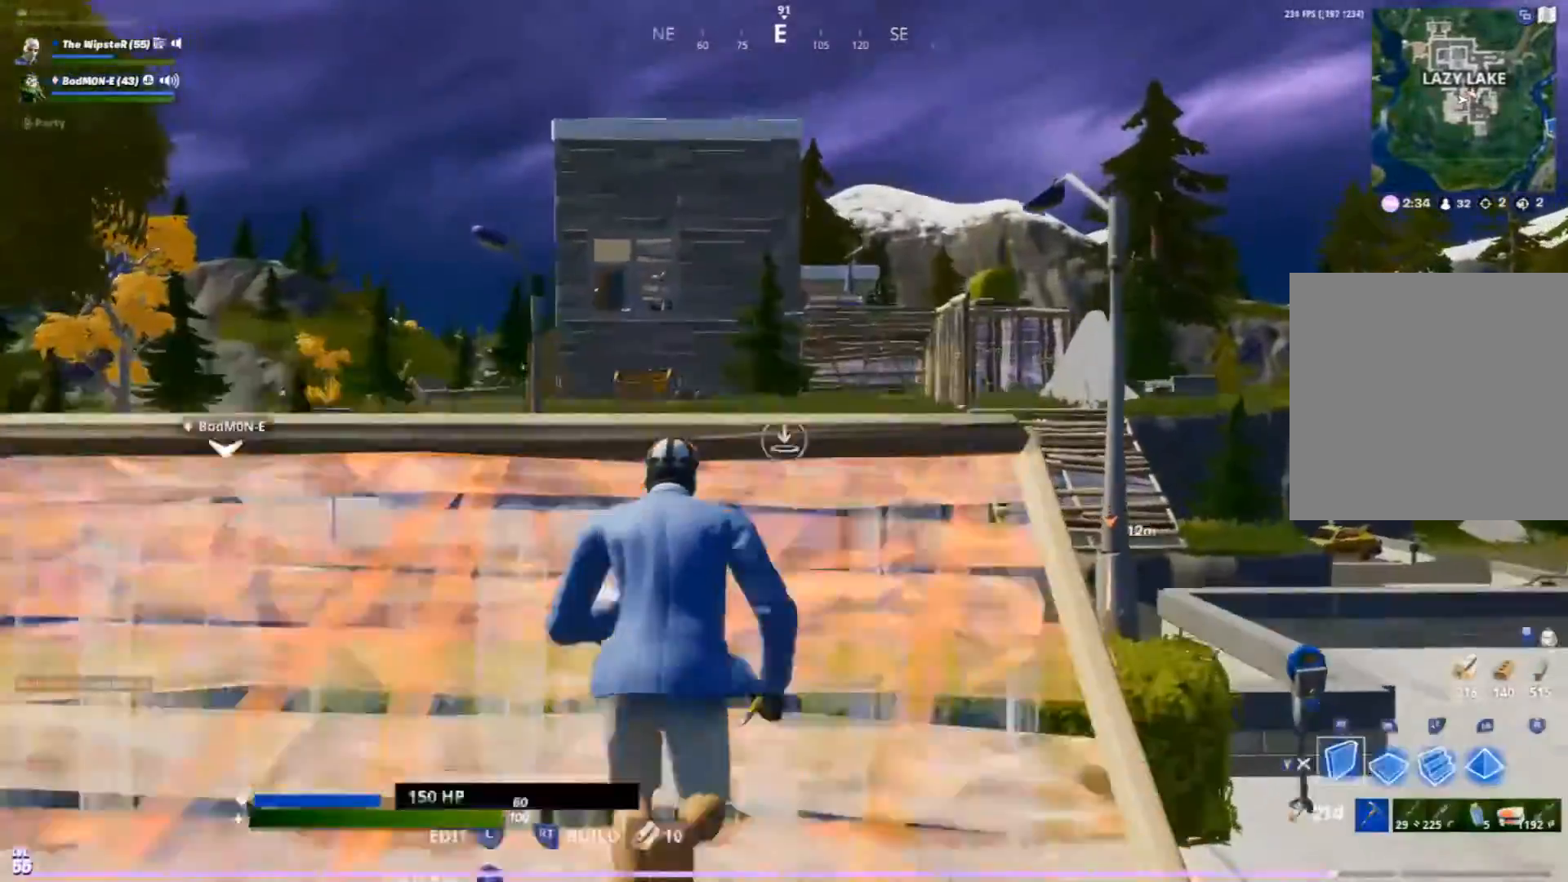
{"buttons": ["L2", "R2"], "left_stick": "up", "right_stick": "center", "events": [[33, "Y", "up"], [200, "R1", "down"], [300, "R1", "up"], [367, "L2", "down"], [467, "R2", "down"]]}
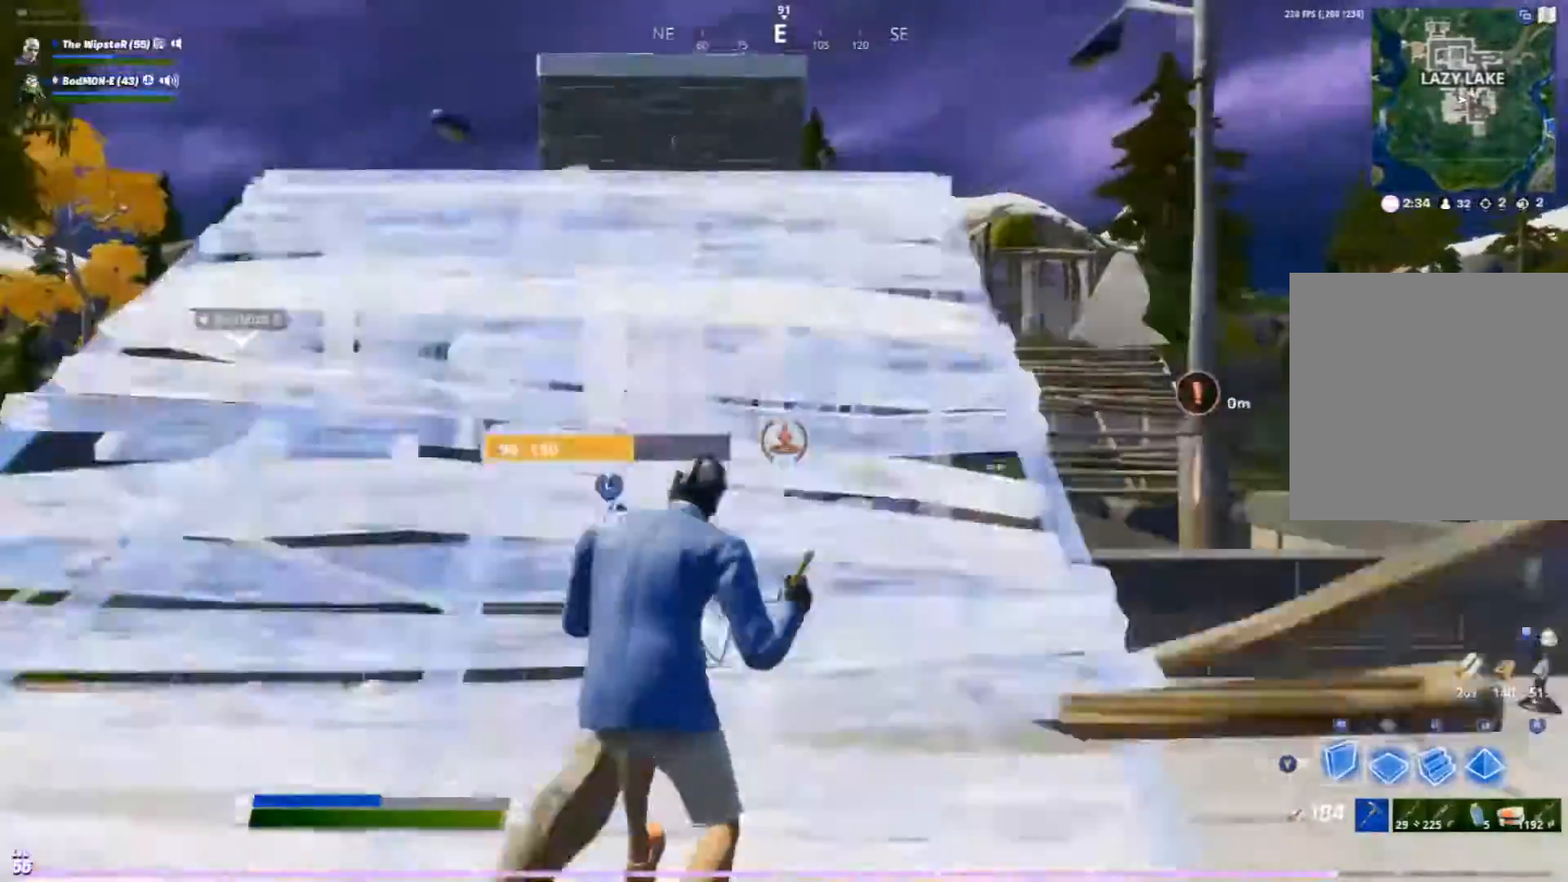
{"buttons": [], "left_stick": "up-left", "right_stick": "center", "events": [[133, "L2", "up"], [133, "left_stick", "right"], [367, "left_stick", "up"], [467, "R2", "up"], [467, "left_stick", "up-left"]]}
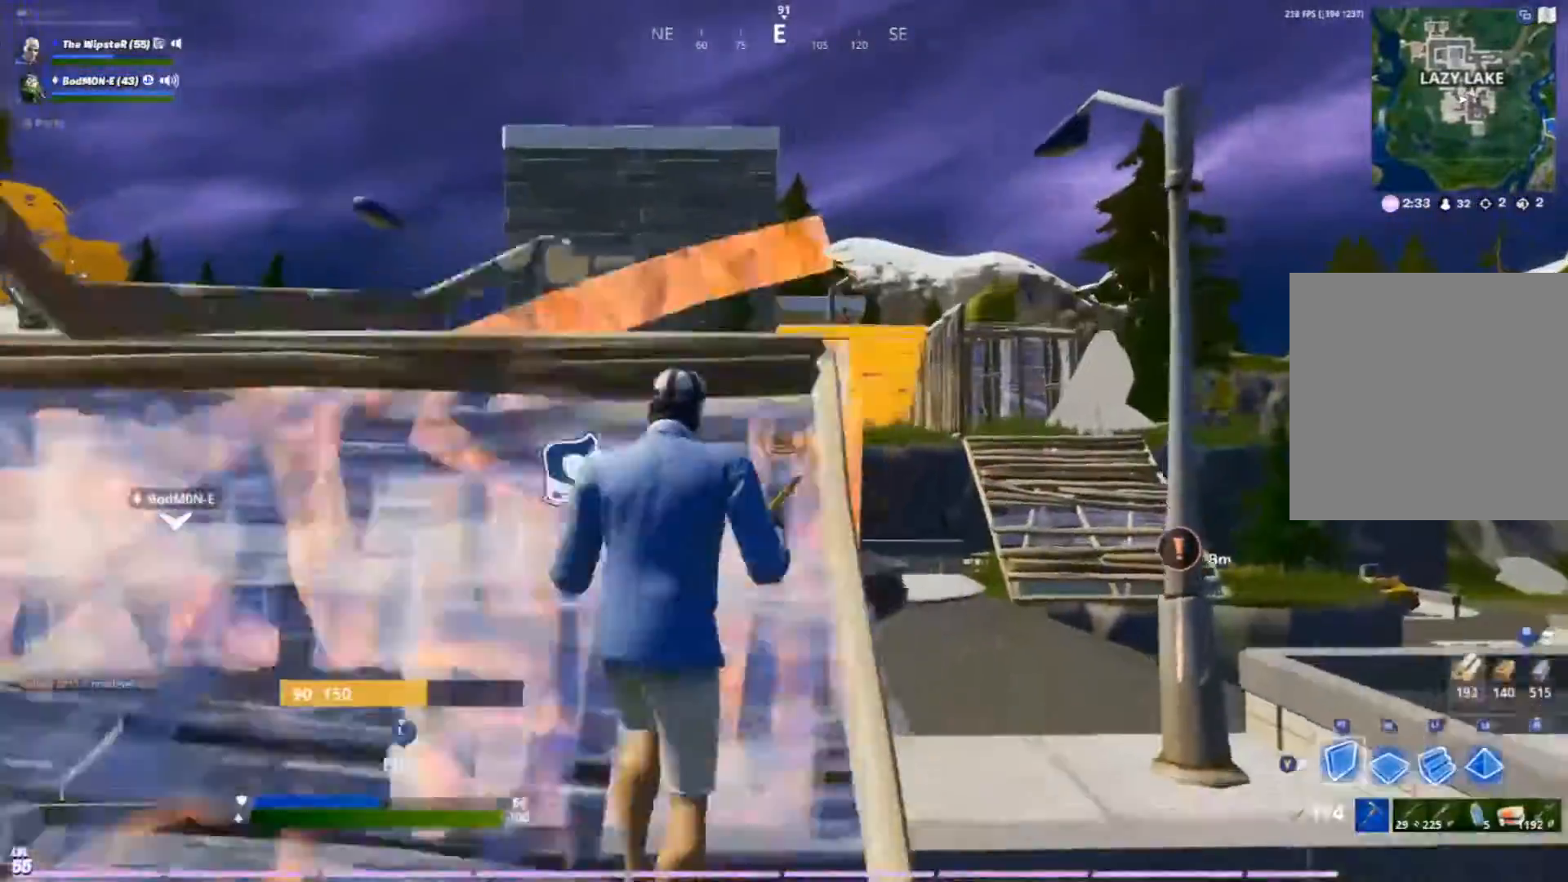
{"buttons": ["L2"], "left_stick": "up", "right_stick": "center", "events": [[333, "R1", "down"], [333, "left_stick", "up"], [467, "L2", "down"], [467, "R1", "up"]]}
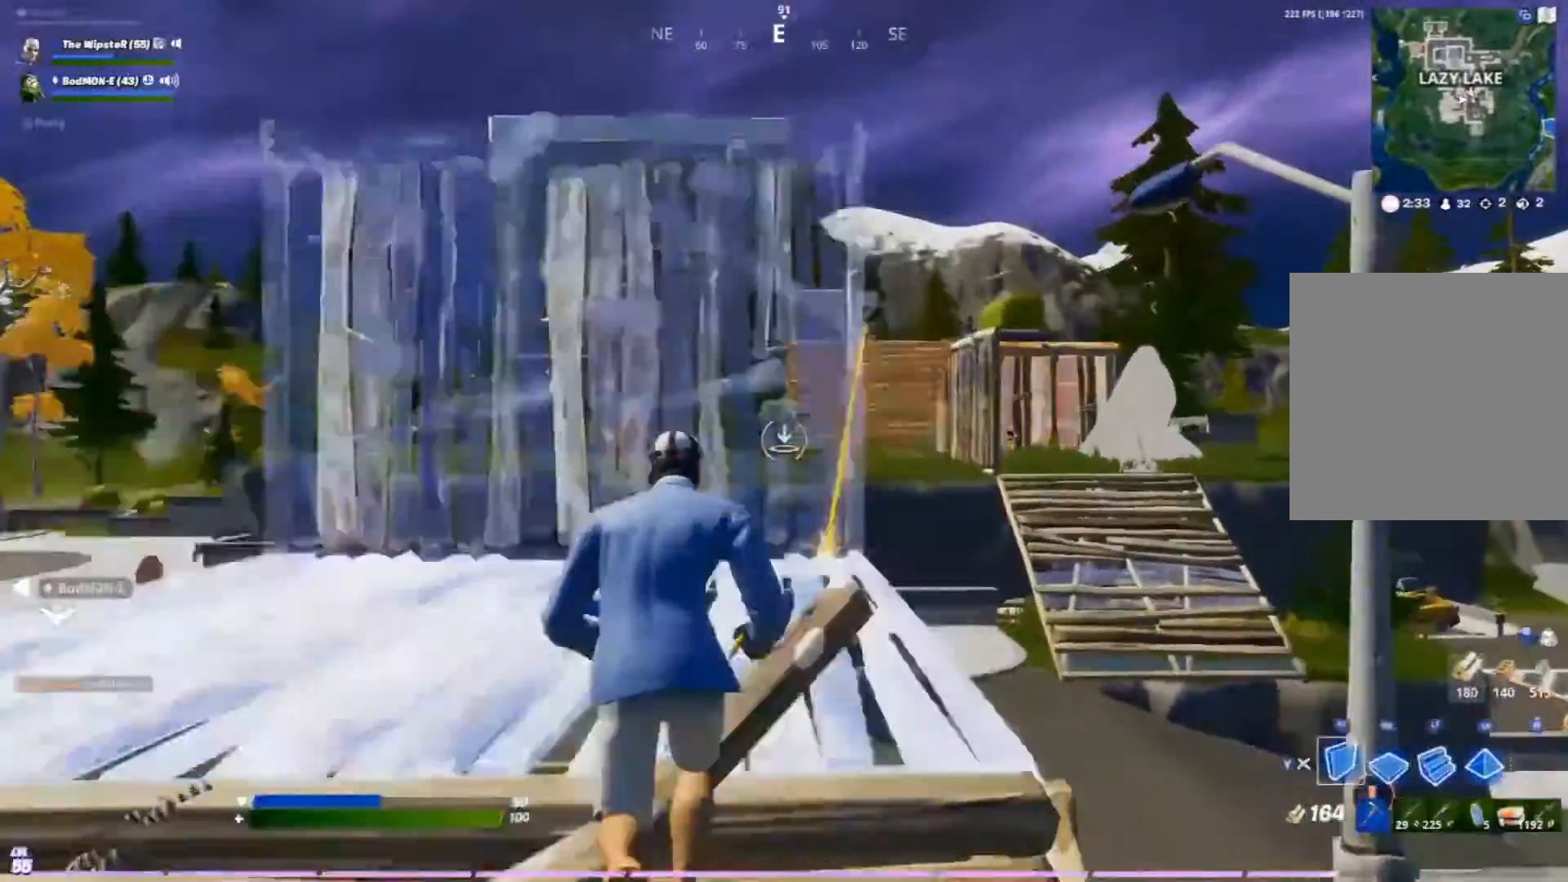
{"buttons": [], "left_stick": "up-right", "right_stick": "center", "events": [[33, "R2", "down"], [133, "L2", "up"], [167, "R2", "up"], [200, "Y", "down"], [267, "Y", "up"], [267, "left_stick", "up-right"]]}
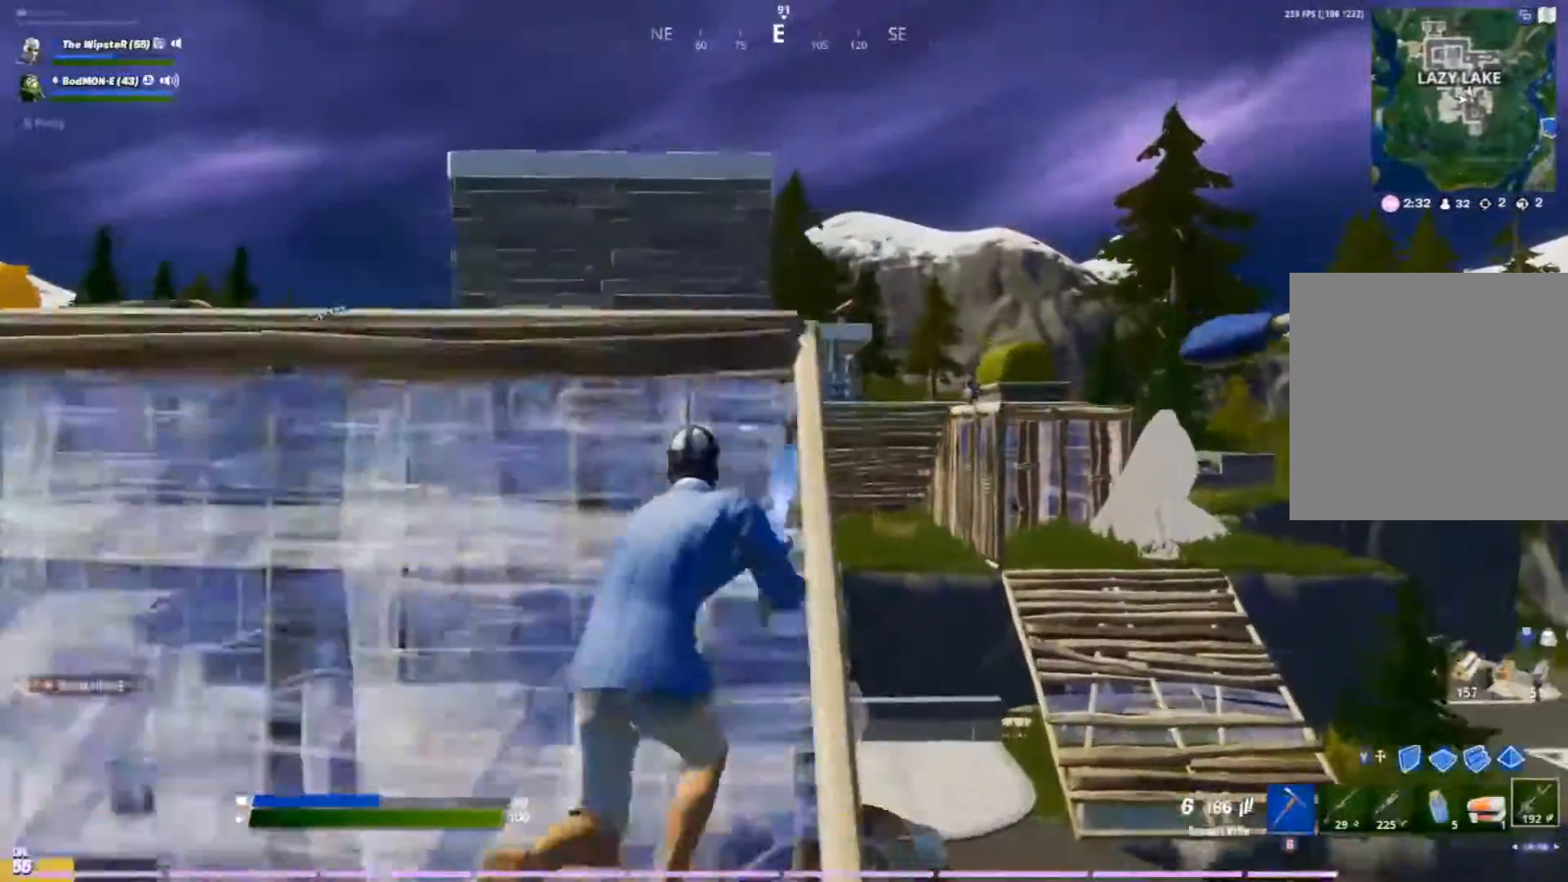
{"buttons": ["L2", "R2"], "left_stick": "left", "right_stick": "right", "events": [[133, "L2", "down"], [333, "R2", "down"], [367, "left_stick", "up-left"], [433, "left_stick", "left"], [467, "right_stick", "right"]]}
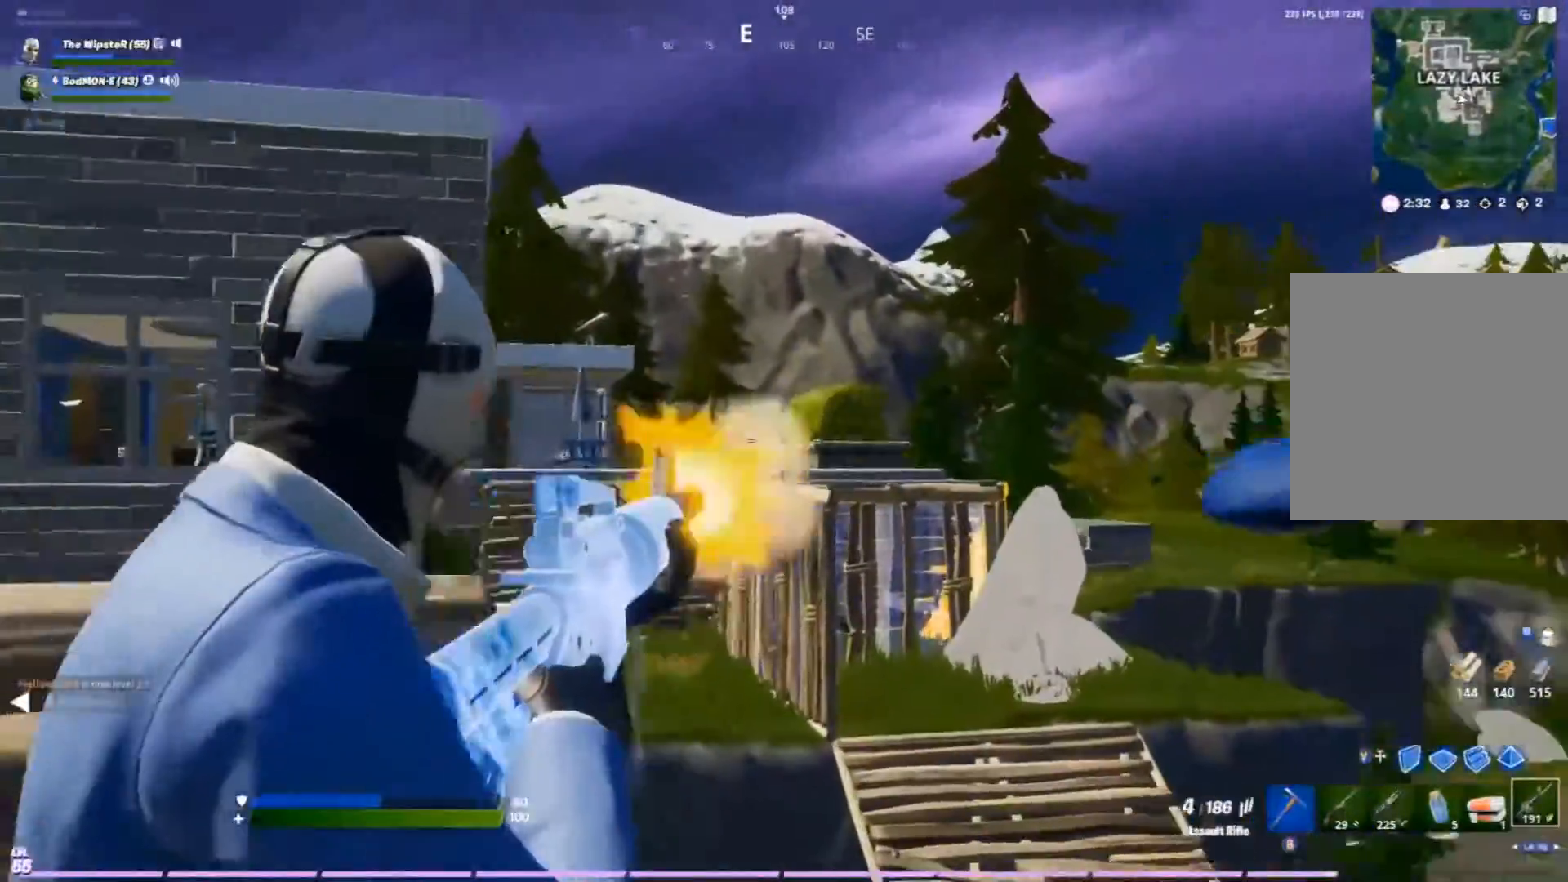
{"buttons": ["L2", "R2"], "left_stick": "down", "right_stick": "center", "events": [[133, "right_stick", "down-left"], [333, "left_stick", "up-left"], [333, "right_stick", "center"], [500, "left_stick", "down"]]}
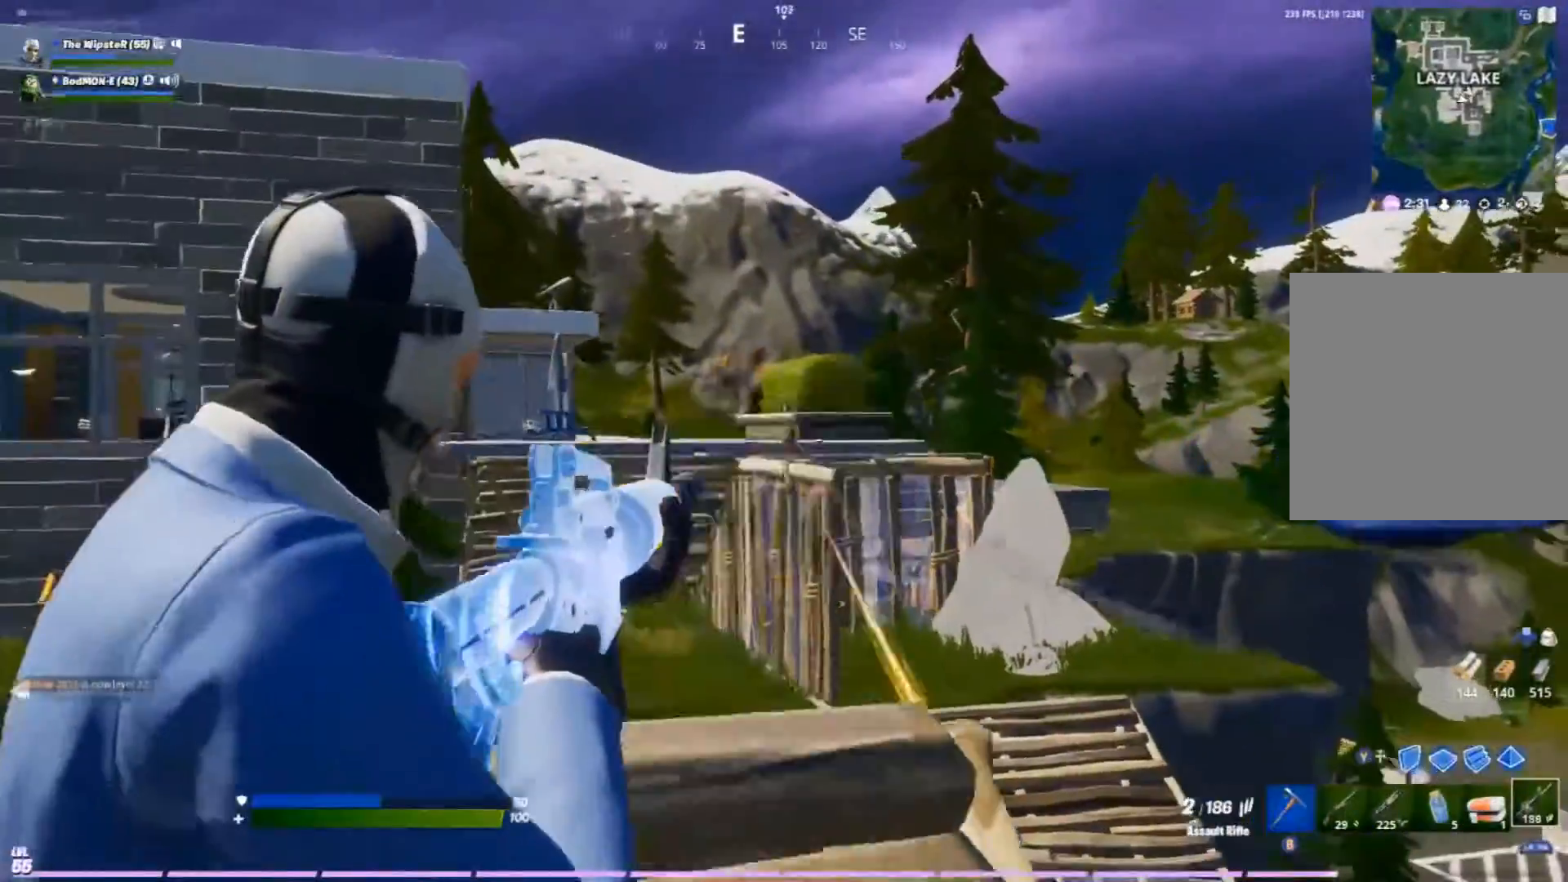
{"buttons": ["X"], "left_stick": "down", "right_stick": "center", "events": [[67, "left_stick", "down-right"], [100, "R3", "down"], [267, "R3", "up"], [333, "R2", "up"], [467, "L2", "up"], [467, "X", "down"], [500, "left_stick", "down"]]}
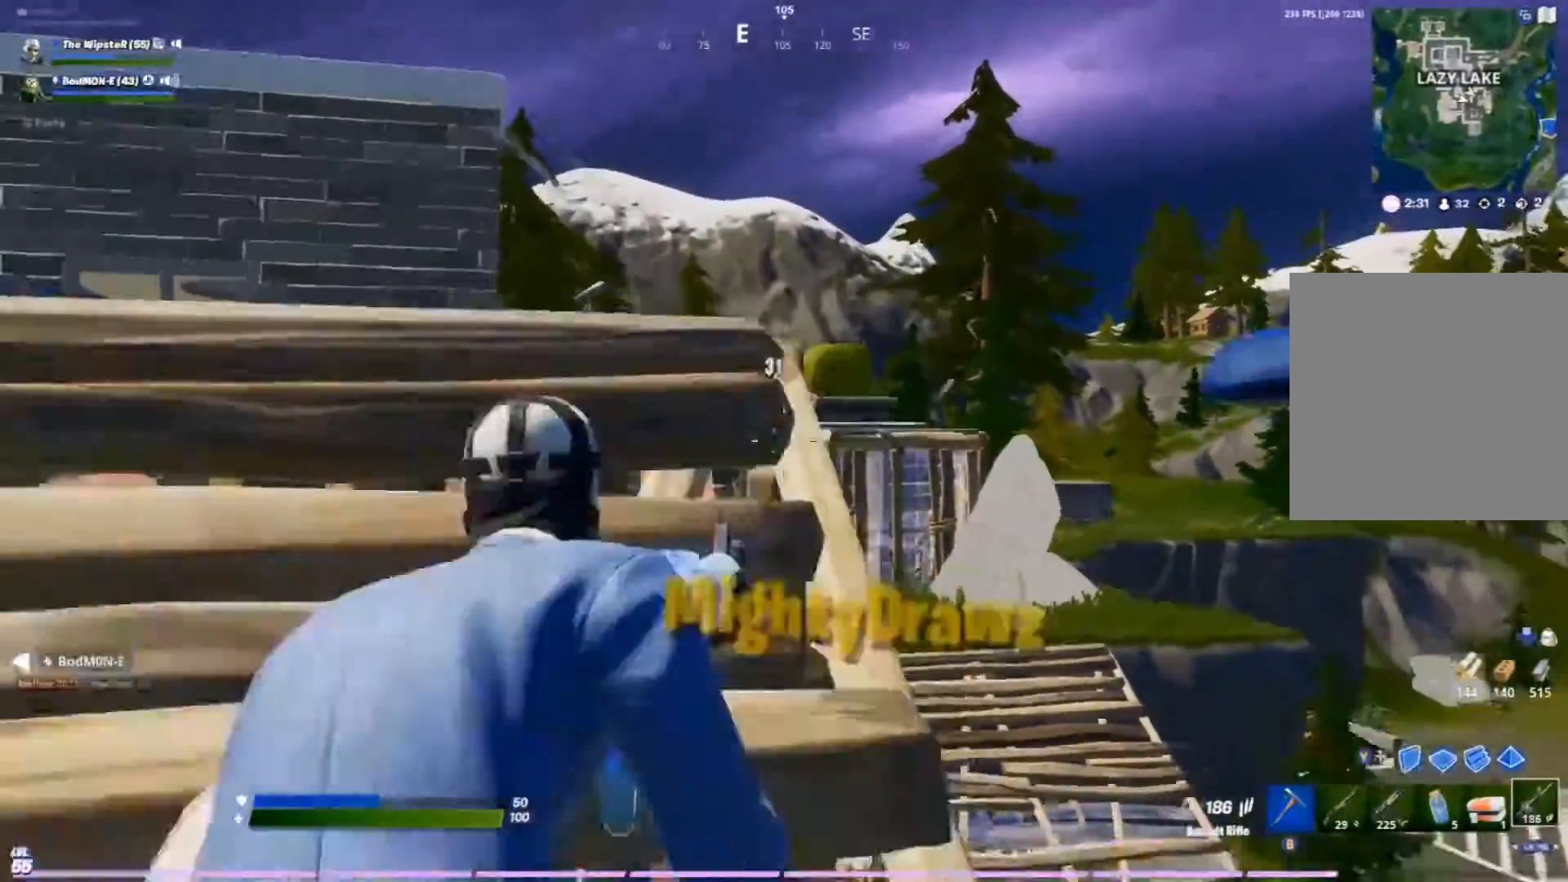
{"buttons": [], "left_stick": "up-left", "right_stick": "center", "events": [[67, "X", "up"], [100, "left_stick", "down-left"], [167, "R3", "down"], [267, "R3", "up"], [400, "left_stick", "up-left"]]}
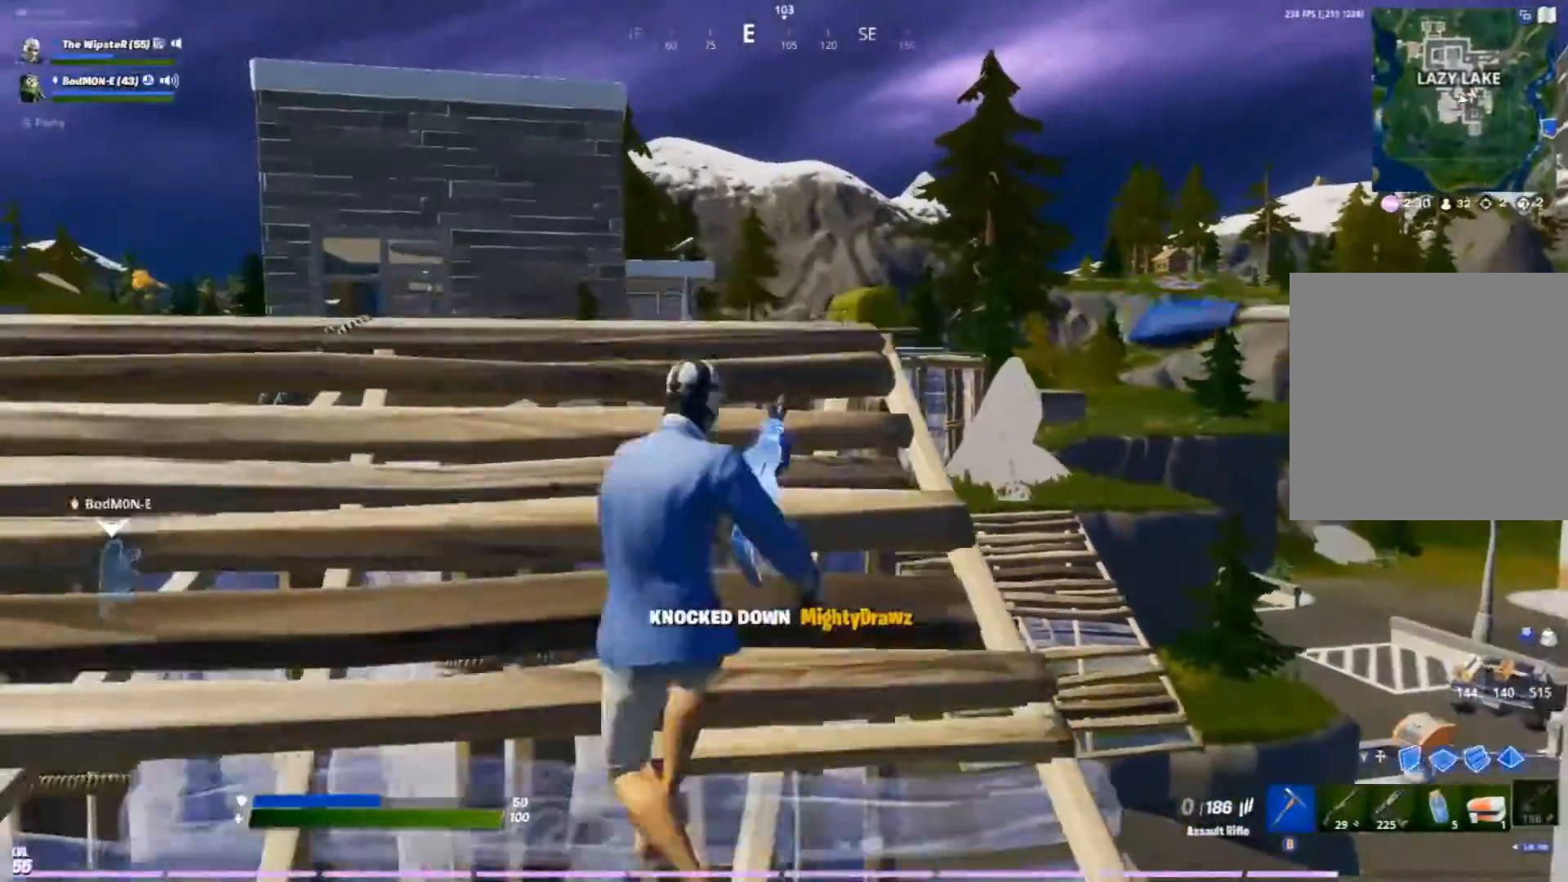
{"buttons": [], "left_stick": "up-right", "right_stick": "center", "events": [[67, "left_stick", "right"], [267, "R3", "down"], [267, "right_stick", "down-left"], [333, "right_stick", "center"], [367, "R3", "up"], [467, "left_stick", "up-right"]]}
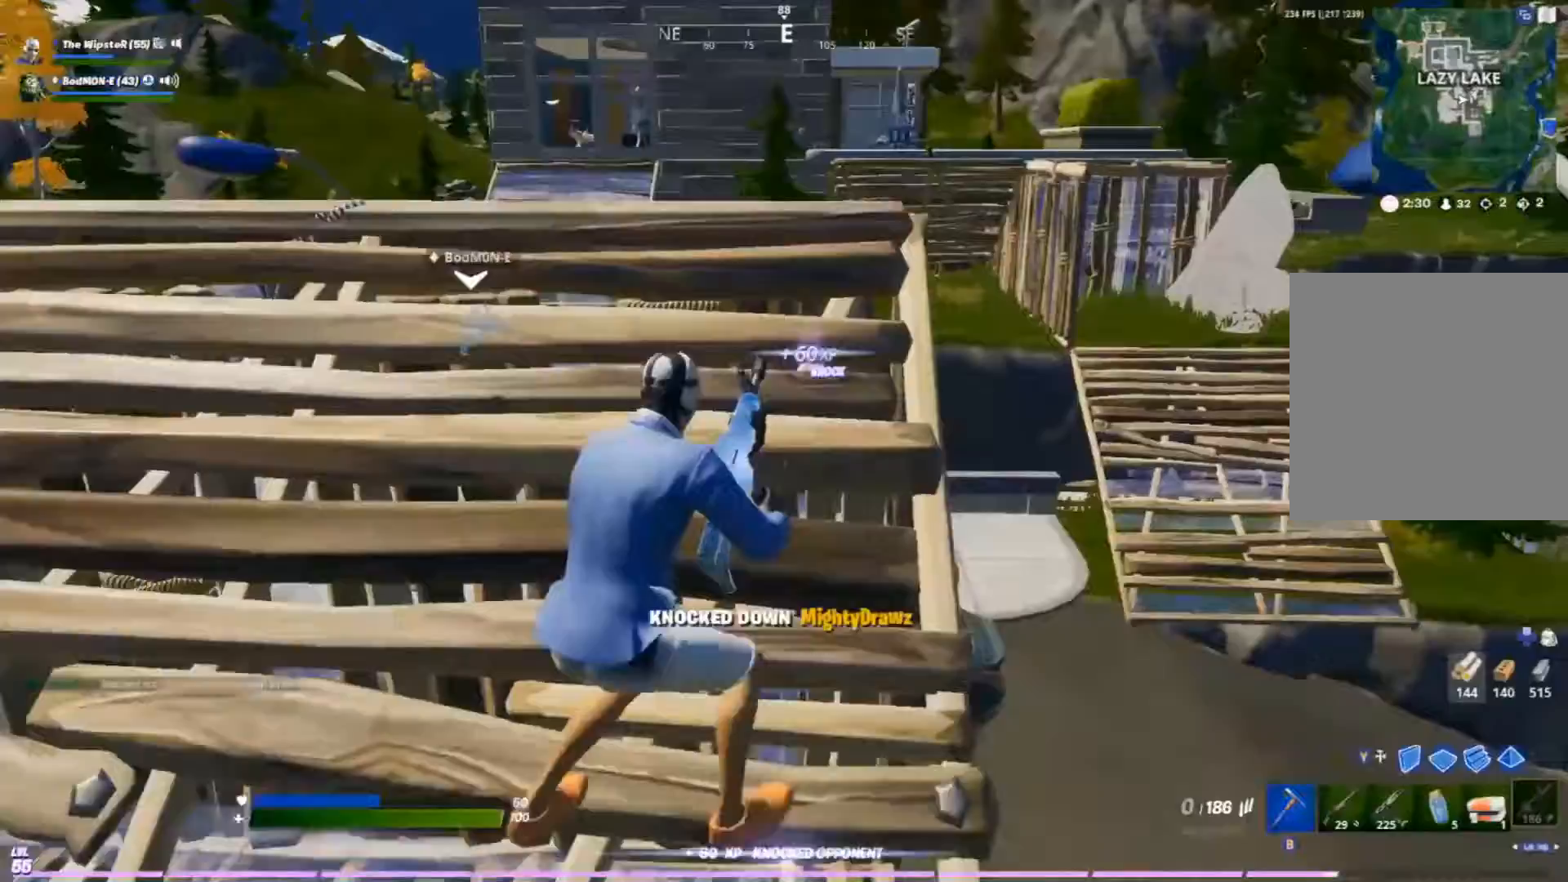
{"buttons": [], "left_stick": "right", "right_stick": "center", "events": [[33, "left_stick", "up"], [167, "left_stick", "left"], [367, "left_stick", "right"]]}
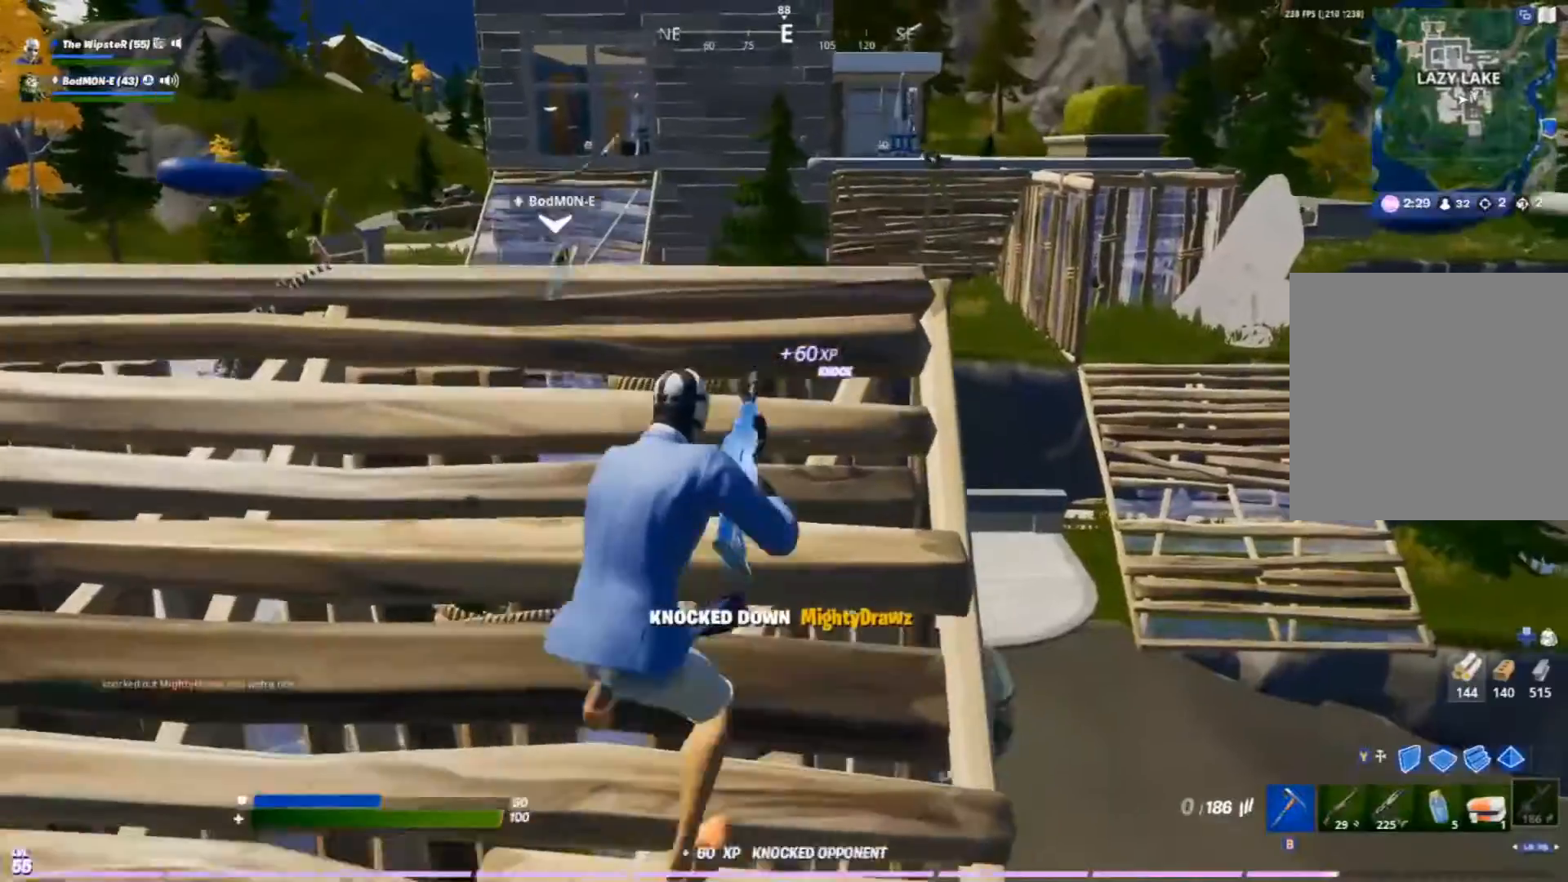
{"buttons": ["R3"], "left_stick": "right", "right_stick": "center", "events": [[167, "left_stick", "down-left"], [300, "left_stick", "right"], [500, "R3", "down"]]}
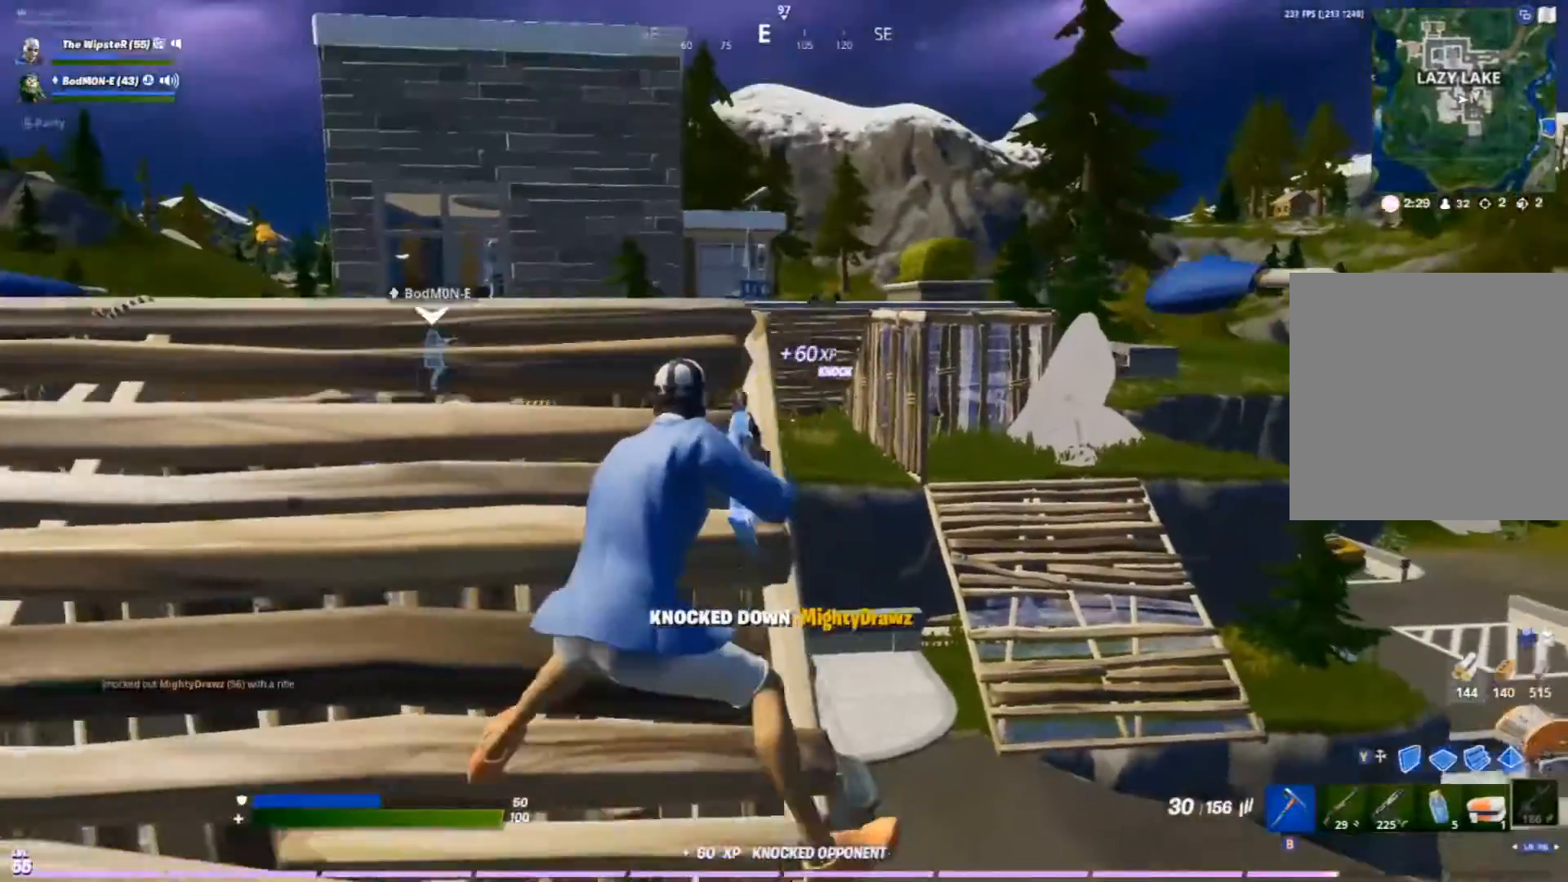
{"buttons": ["L2", "R2"], "left_stick": "left", "right_stick": "center", "events": [[133, "R3", "up"], [200, "L2", "down"], [233, "left_stick", "center"], [267, "R2", "down"], [267, "right_stick", "up-right"], [333, "right_stick", "center"], [367, "left_stick", "left"]]}
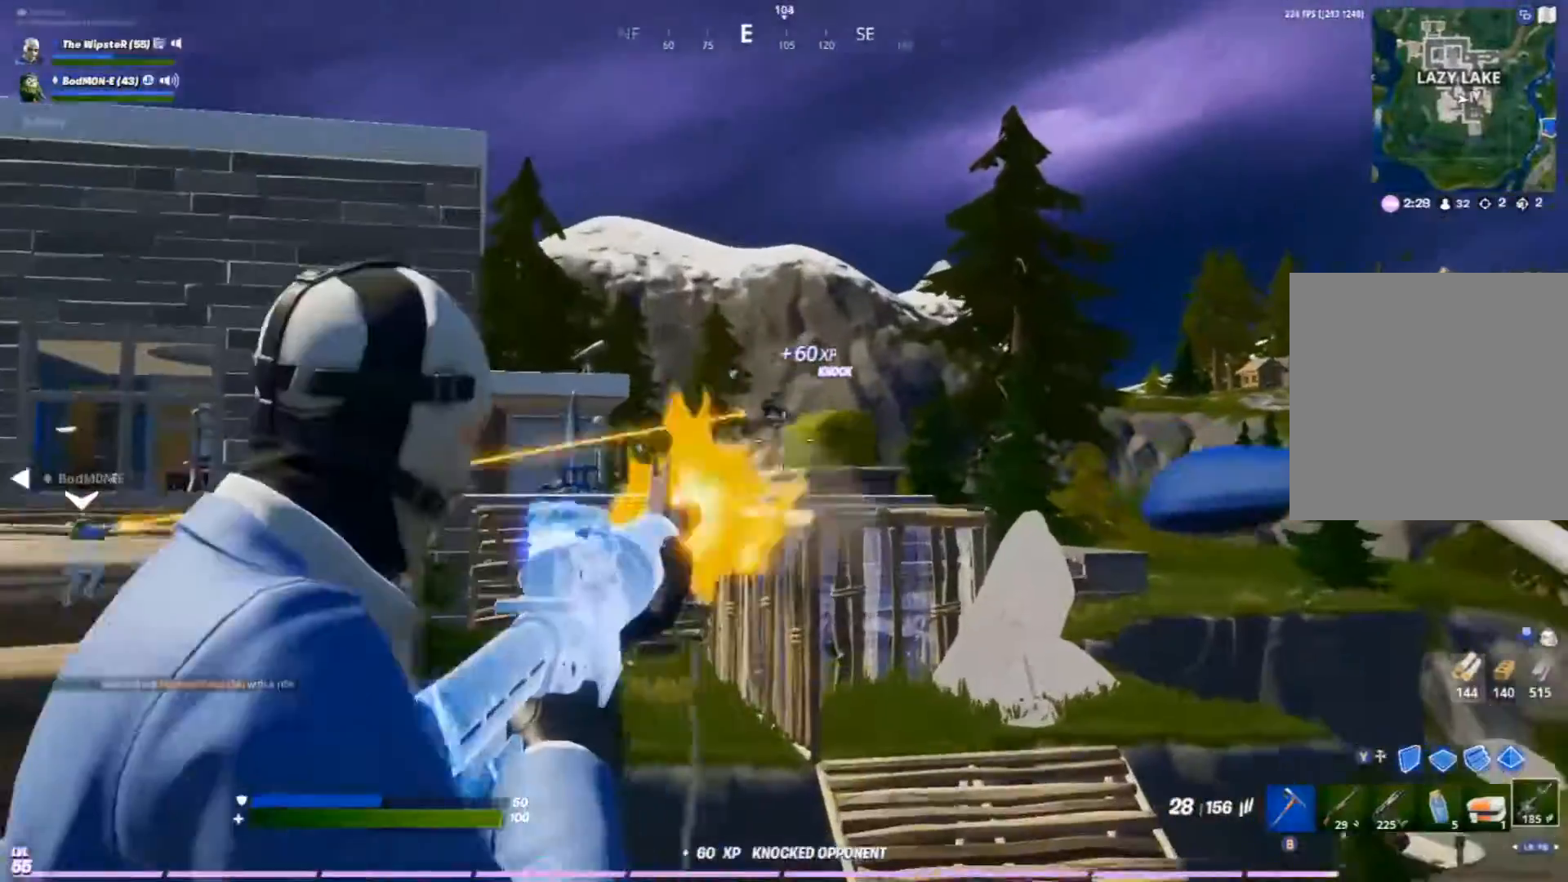
{"buttons": ["L2", "R2"], "left_stick": "up-left", "right_stick": "down-right", "events": [[67, "left_stick", "center"], [133, "left_stick", "right"], [133, "right_stick", "up-right"], [267, "right_stick", "center"], [300, "left_stick", "left"], [333, "right_stick", "down"], [367, "left_stick", "center"], [467, "left_stick", "up-left"], [500, "right_stick", "down-right"]]}
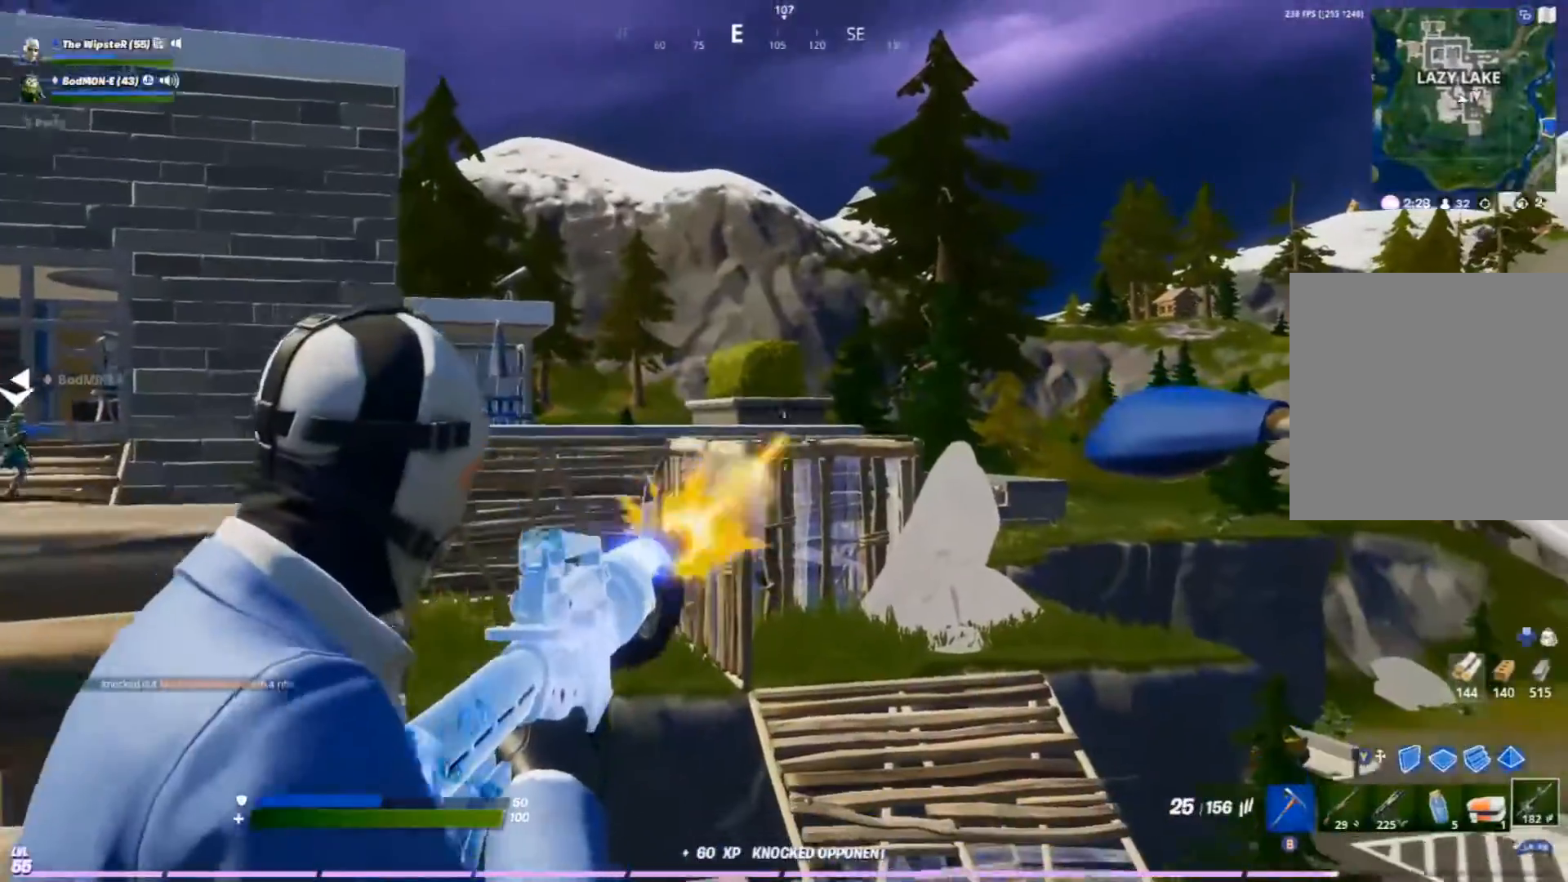
{"buttons": ["L2", "R2"], "left_stick": "center", "right_stick": "center", "events": [[133, "right_stick", "center"], [267, "right_stick", "down"], [333, "right_stick", "center"], [367, "left_stick", "center"]]}
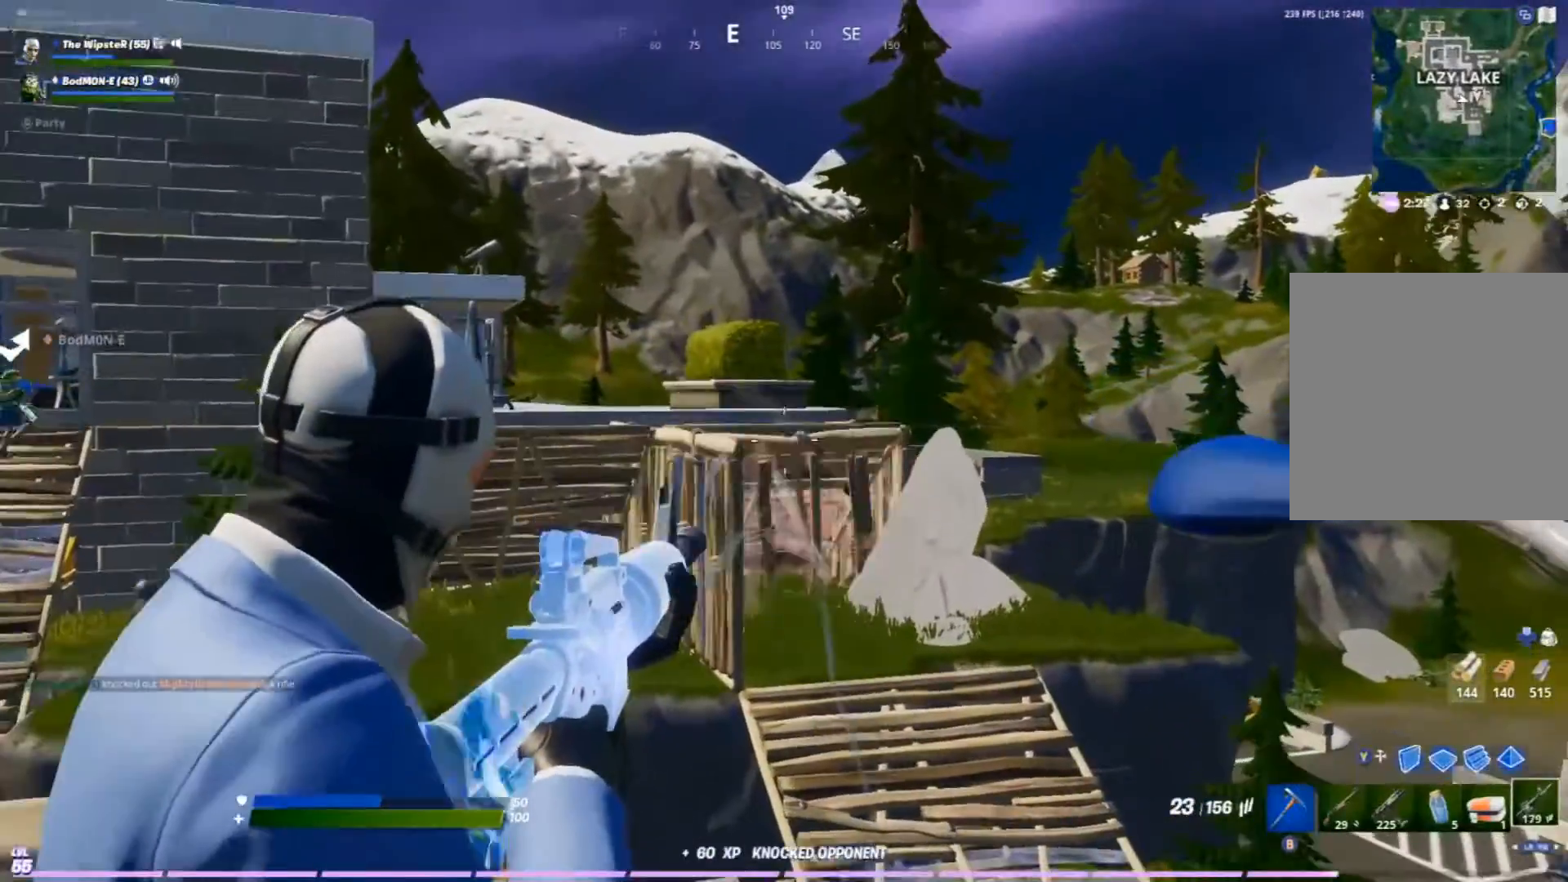
{"buttons": ["L2", "R2"], "left_stick": "center", "right_stick": "center", "events": [[267, "left_stick", "left"], [367, "left_stick", "center"]]}
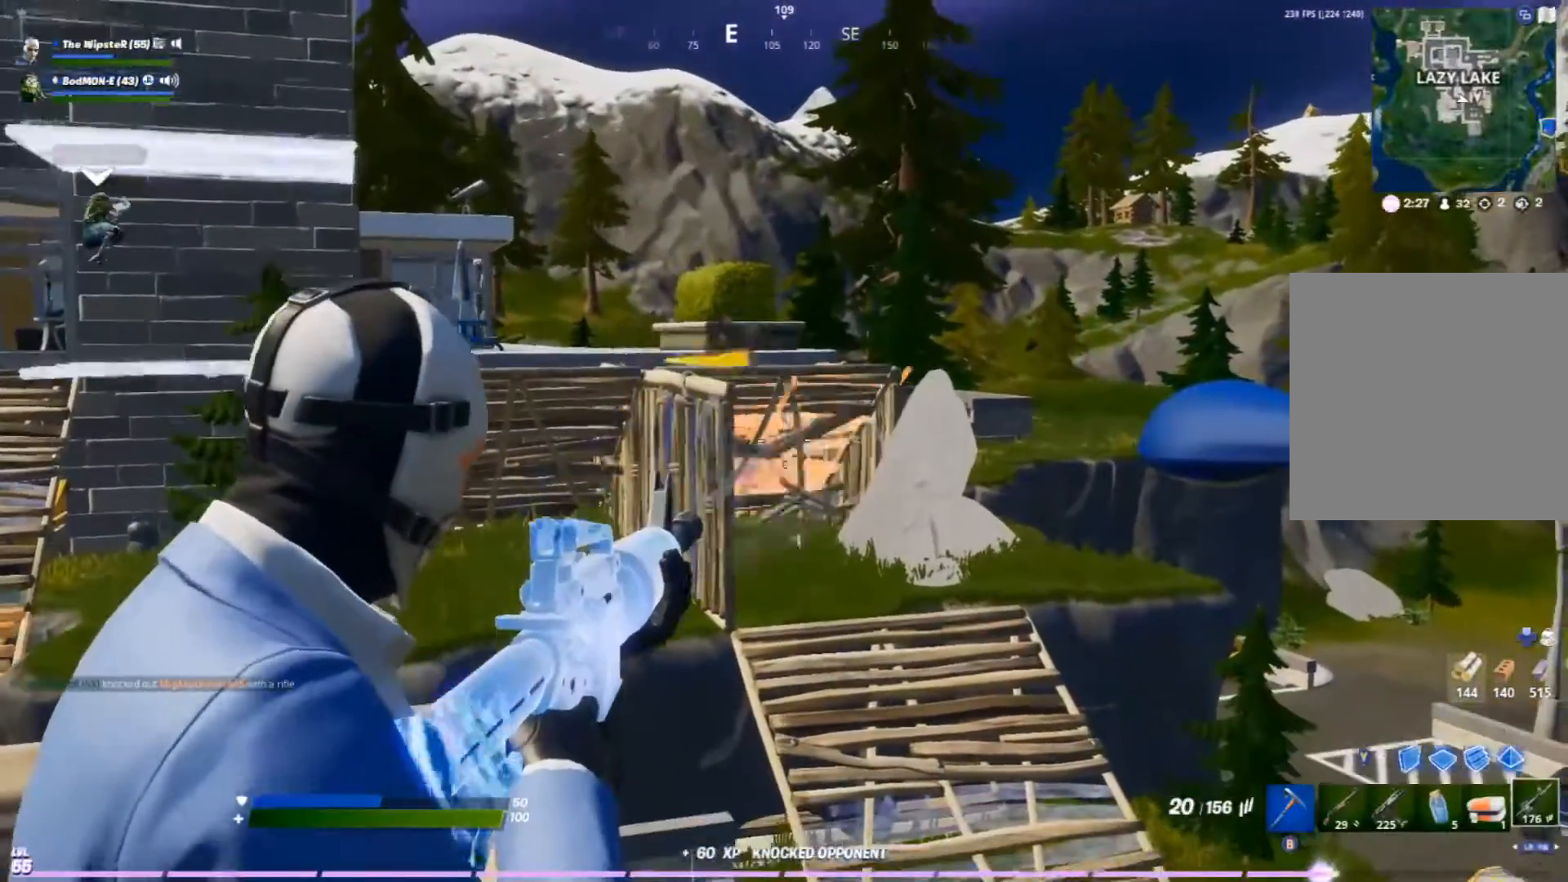
{"buttons": ["L2", "R2"], "left_stick": "center", "right_stick": "center", "events": [[200, "left_stick", "right"], [333, "left_stick", "center"]]}
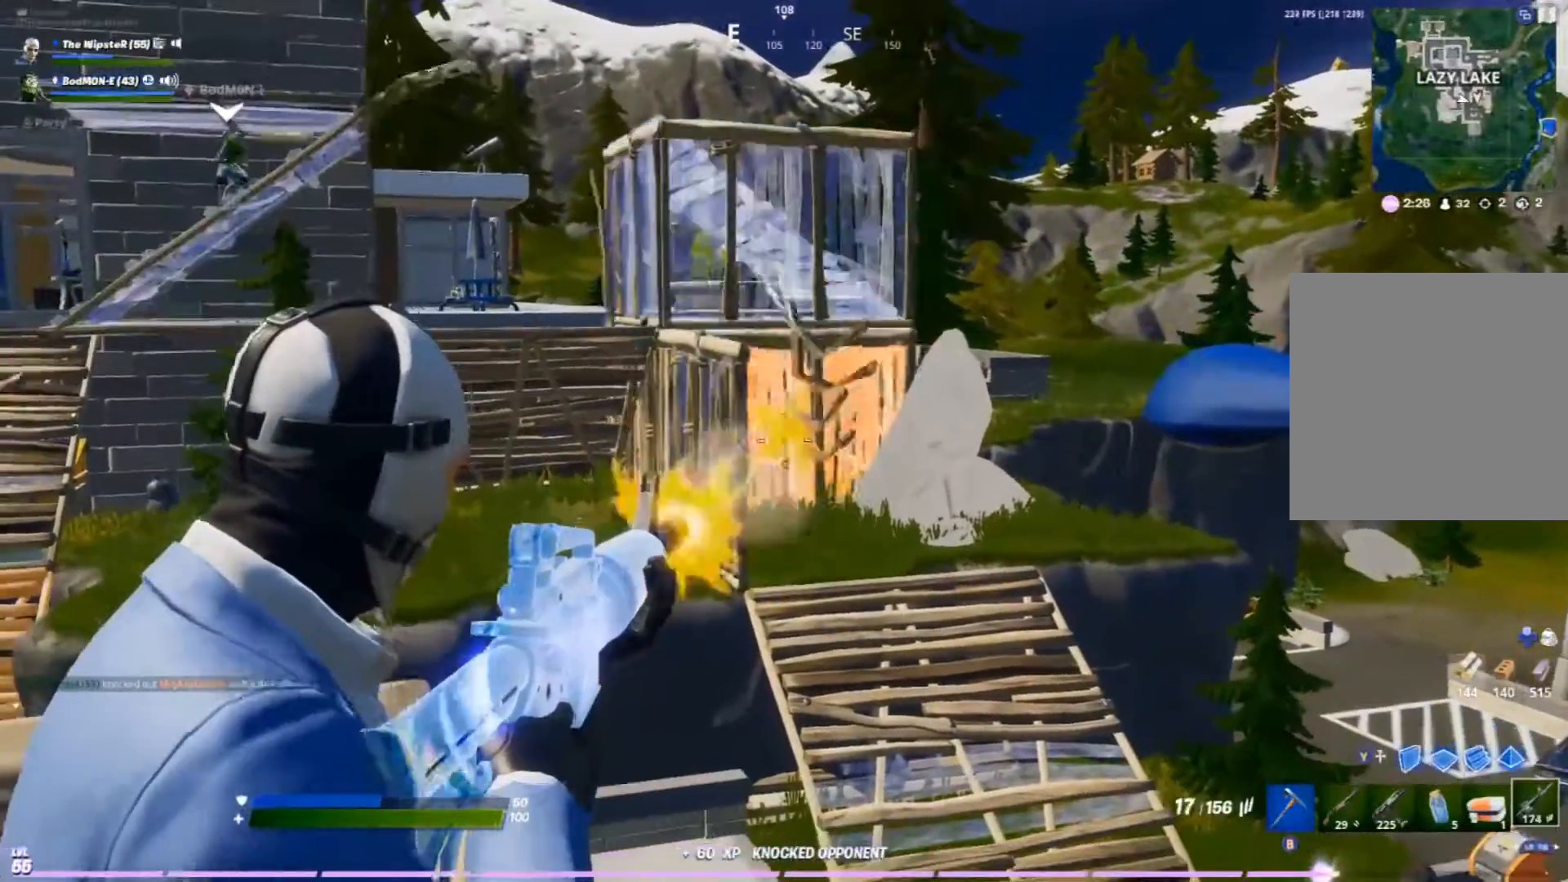
{"buttons": ["L2", "R2"], "left_stick": "center", "right_stick": "center", "events": [[33, "left_stick", "right"], [133, "left_stick", "center"], [200, "left_stick", "left"], [333, "left_stick", "center"], [400, "left_stick", "right"], [500, "left_stick", "center"]]}
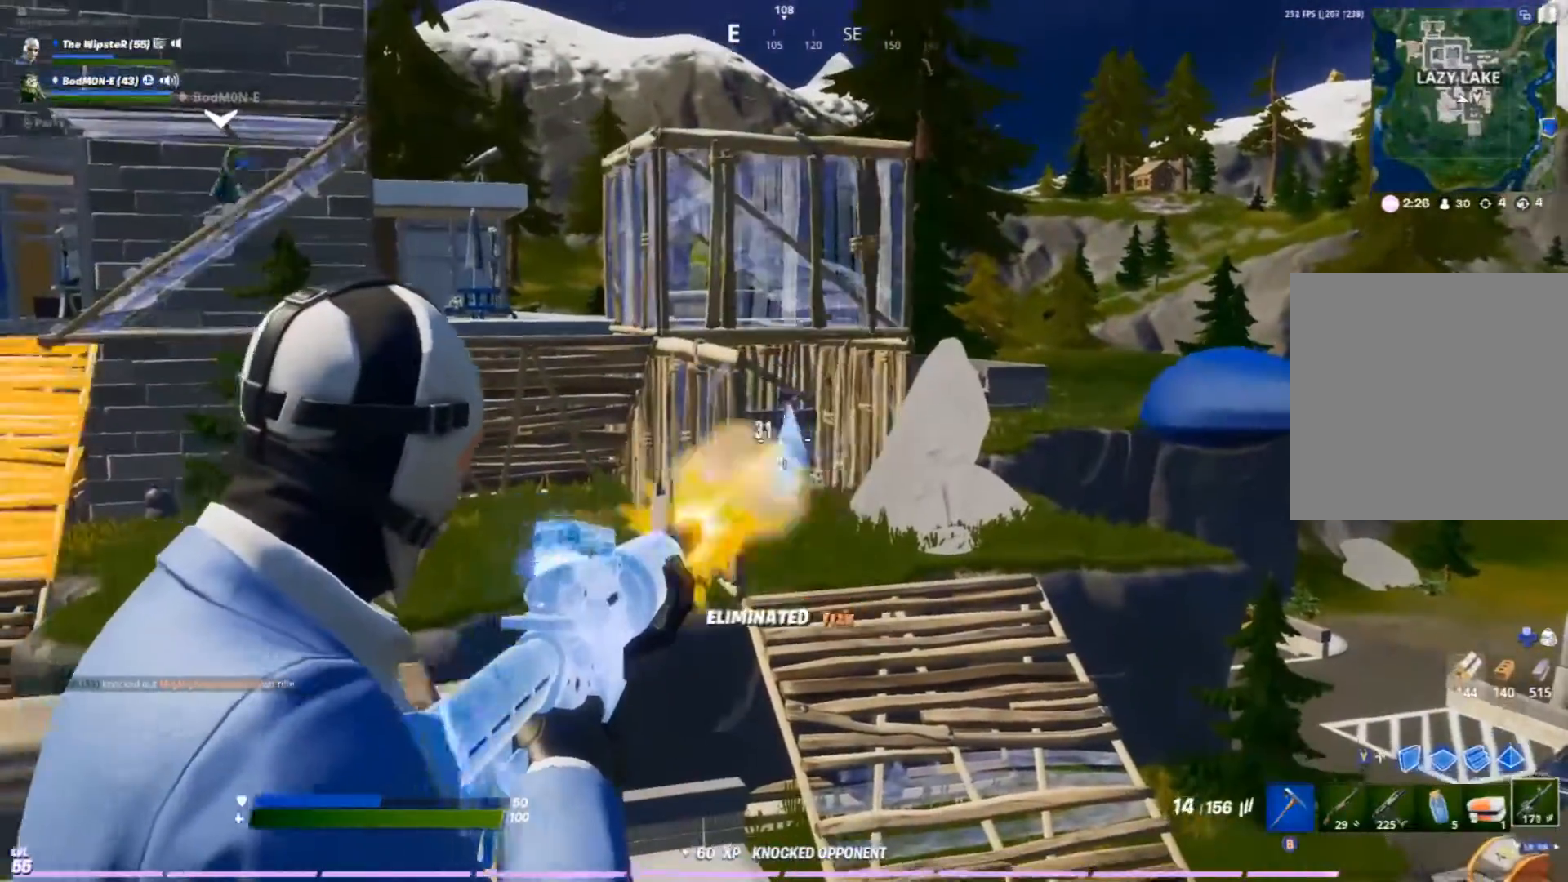
{"buttons": [], "left_stick": "left", "right_stick": "center", "events": [[67, "right_stick", "up"], [133, "right_stick", "center"], [200, "right_stick", "down"], [300, "R2", "up"], [333, "L2", "up"], [333, "right_stick", "center"], [367, "left_stick", "left"]]}
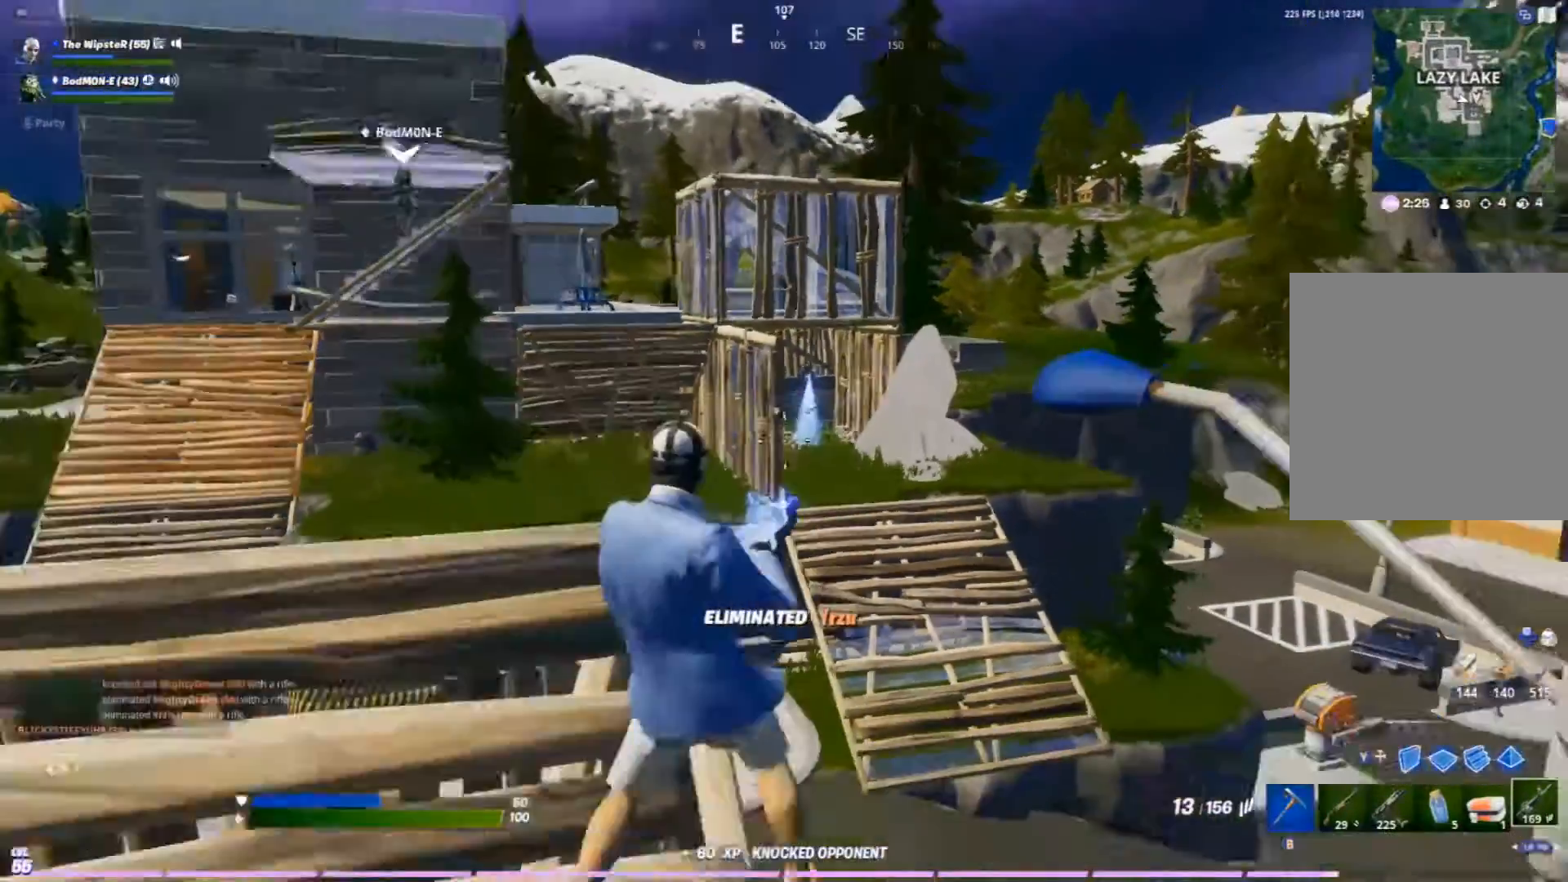
{"buttons": [], "left_stick": "up-left", "right_stick": "center", "events": [[300, "left_stick", "up-left"], [400, "Y", "down"], [433, "Y", "up"], [433, "right_stick", "down-left"], [500, "right_stick", "center"]]}
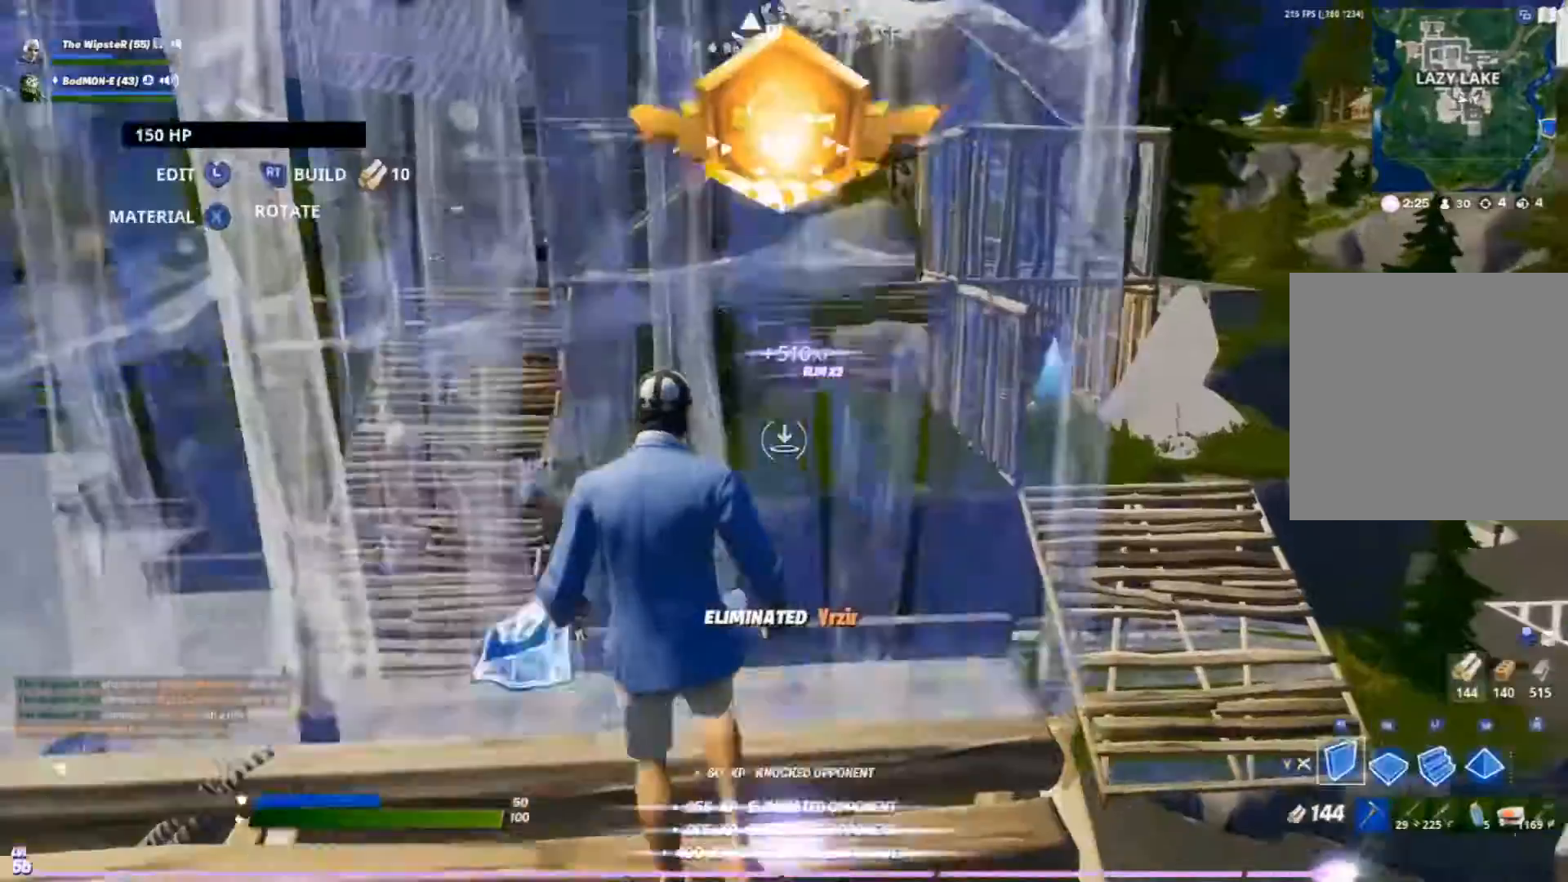
{"buttons": [], "left_stick": "up", "right_stick": "center", "events": [[33, "left_stick", "up"], [67, "R1", "down"], [133, "L2", "down"], [167, "R1", "up"], [233, "R2", "down"], [300, "L2", "up"], [367, "R2", "up"]]}
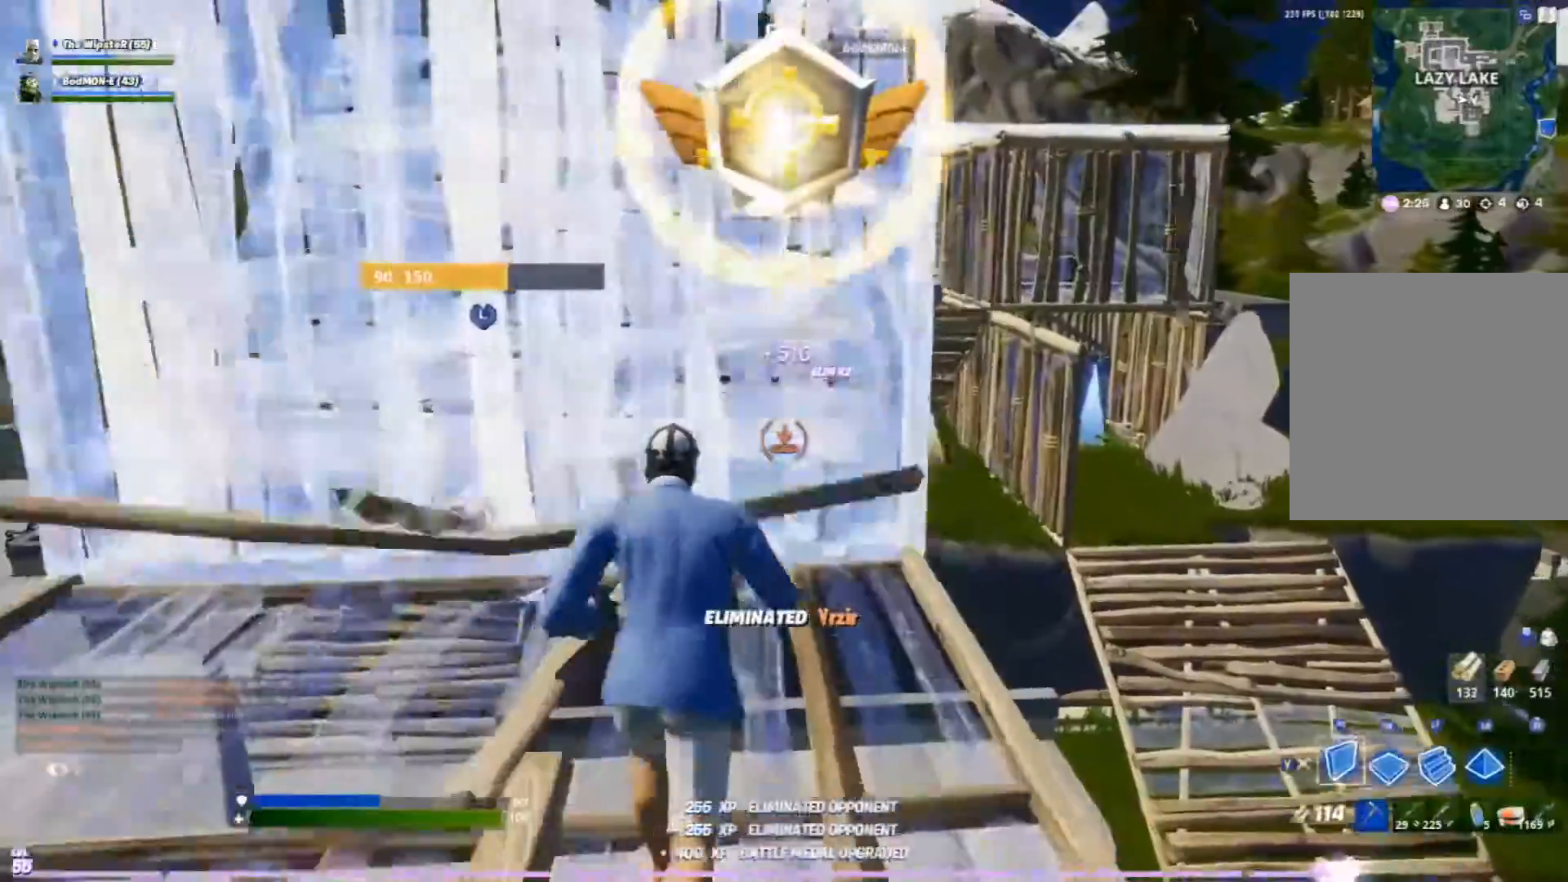
{"buttons": ["A", "R2"], "left_stick": "right", "right_stick": "center", "events": [[133, "left_stick", "right"], [433, "A", "down"], [467, "R2", "down"]]}
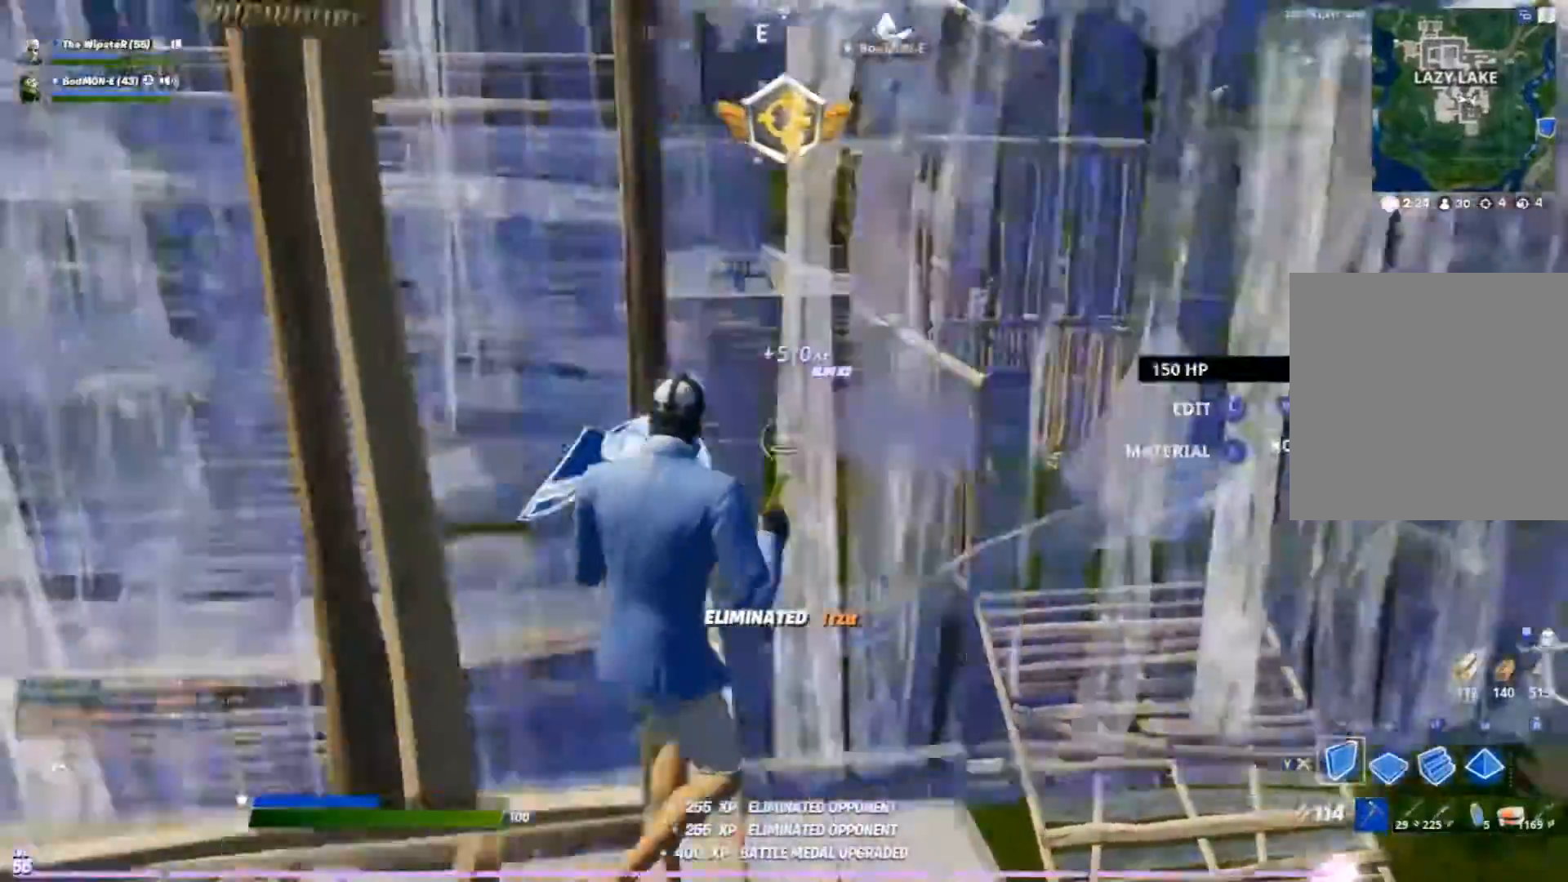
{"buttons": ["L2"], "left_stick": "right", "right_stick": "center", "events": [[100, "A", "up"], [200, "R2", "up"], [367, "L2", "down"]]}
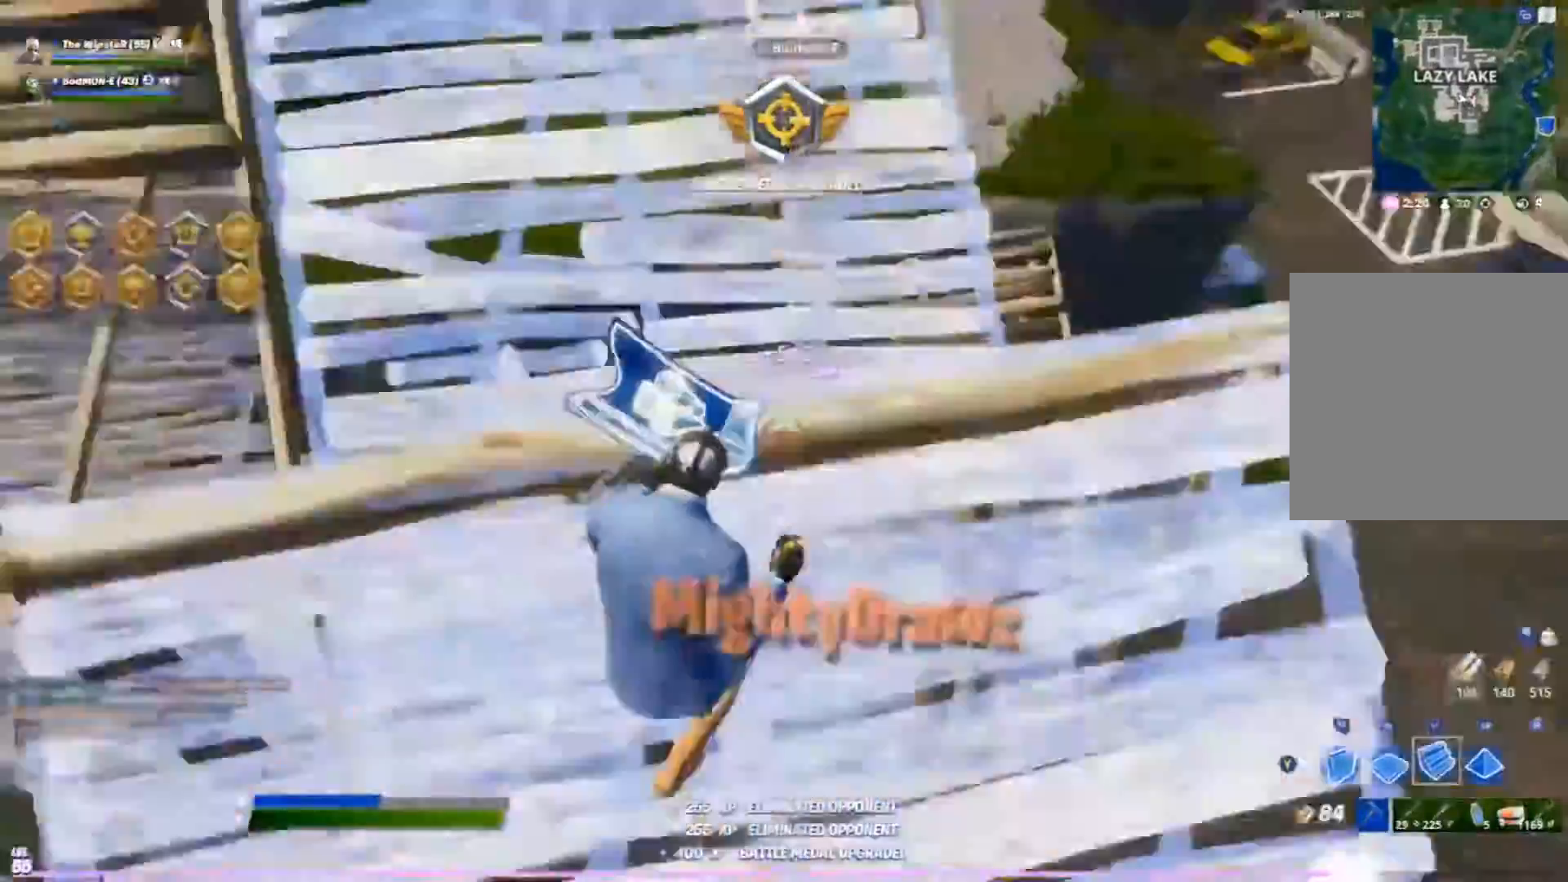
{"buttons": [], "left_stick": "up", "right_stick": "center", "events": [[100, "L2", "up"], [233, "Y", "down"], [300, "Y", "up"], [300, "left_stick", "up"]]}